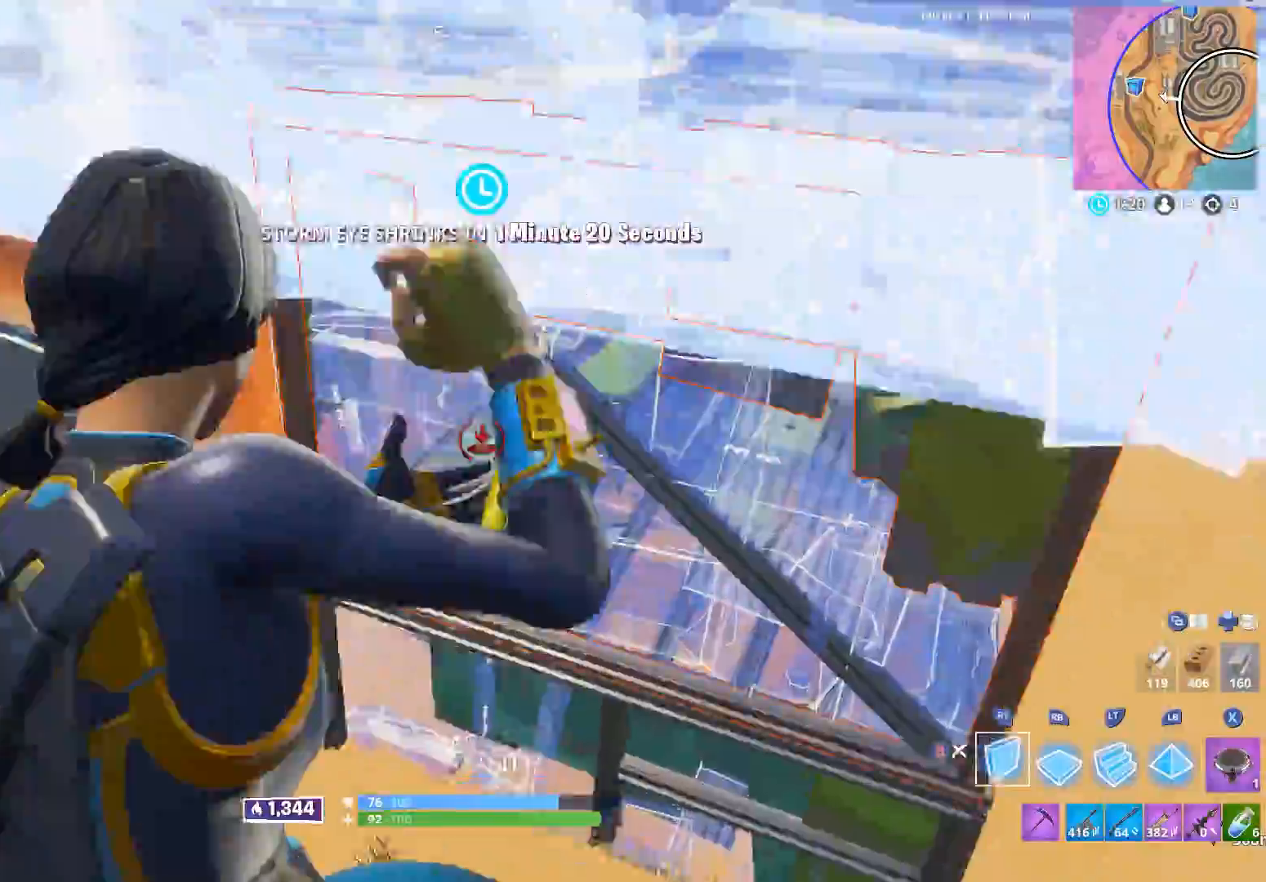
Gameplay with a controller (Xbox layout); each line is a JSON object with the inputs held at the frame after it. "events" lists button and stick changes between this image and that frame as [ms after this image, input, new state], when the widget could be followed in between.
{"buttons": [], "left_stick": "up-right", "right_stick": "center", "events": [[17, "B", "up"], [17, "R2", "down"], [17, "right_stick", "down-left"], [133, "R1", "down"], [150, "right_stick", "right"], [167, "R2", "up"], [250, "right_stick", "up-right"], [267, "left_stick", "up-right"], [350, "R1", "up"], [350, "right_stick", "up"], [383, "L2", "down"], [483, "L2", "up"], [483, "right_stick", "center"]]}
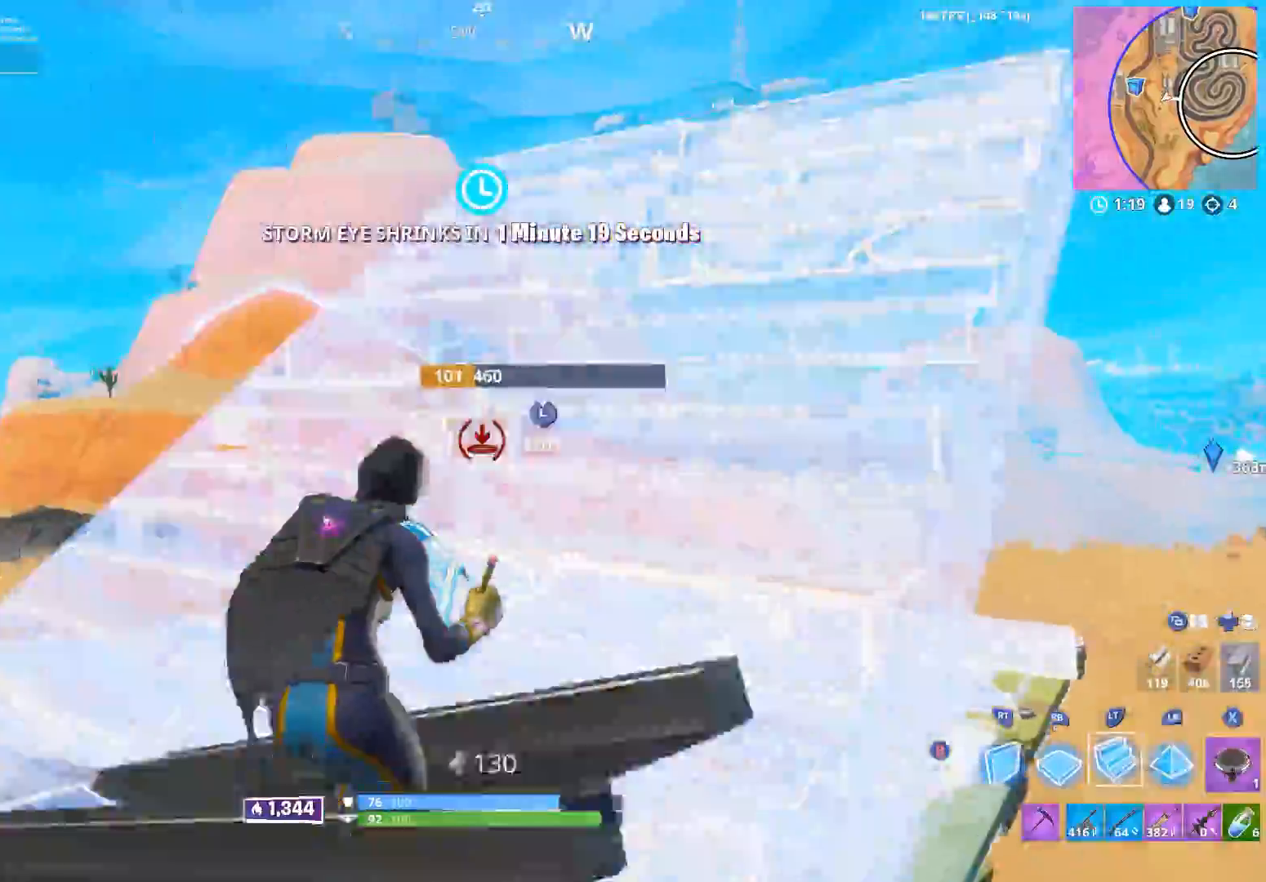
{"buttons": [], "left_stick": "down", "right_stick": "up", "events": [[33, "B", "down"], [100, "B", "up"], [100, "right_stick", "left"], [133, "L1", "down"], [217, "L1", "up"], [267, "A", "down"], [300, "left_stick", "down-right"], [367, "A", "up"], [450, "left_stick", "down"], [500, "right_stick", "up"]]}
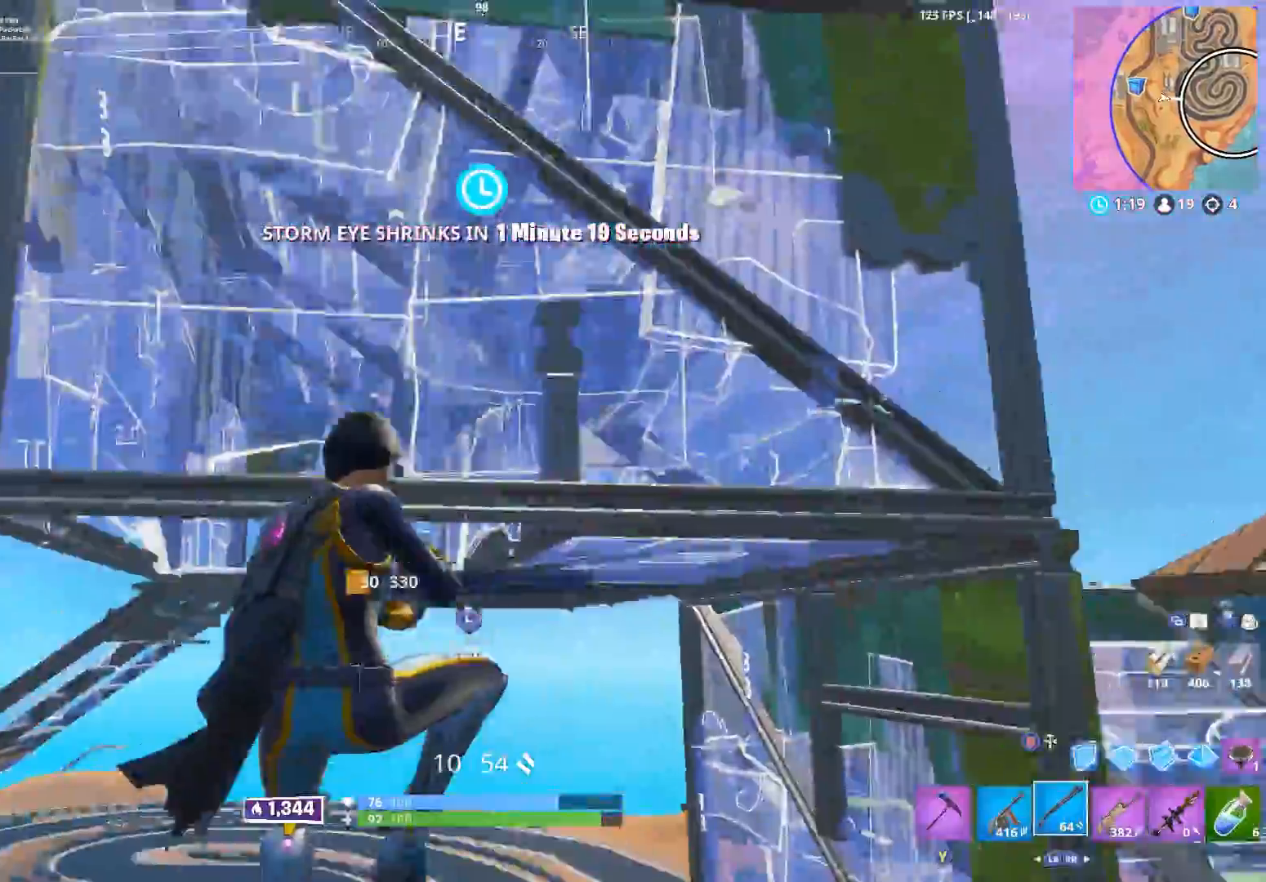
{"buttons": ["B"], "left_stick": "up-right", "right_stick": "center", "events": [[50, "right_stick", "center"], [133, "right_stick", "down"], [267, "right_stick", "center"], [367, "A", "down"], [400, "right_stick", "up-left"], [433, "left_stick", "right"], [450, "A", "up"], [467, "B", "down"], [467, "right_stick", "center"], [500, "left_stick", "up-right"]]}
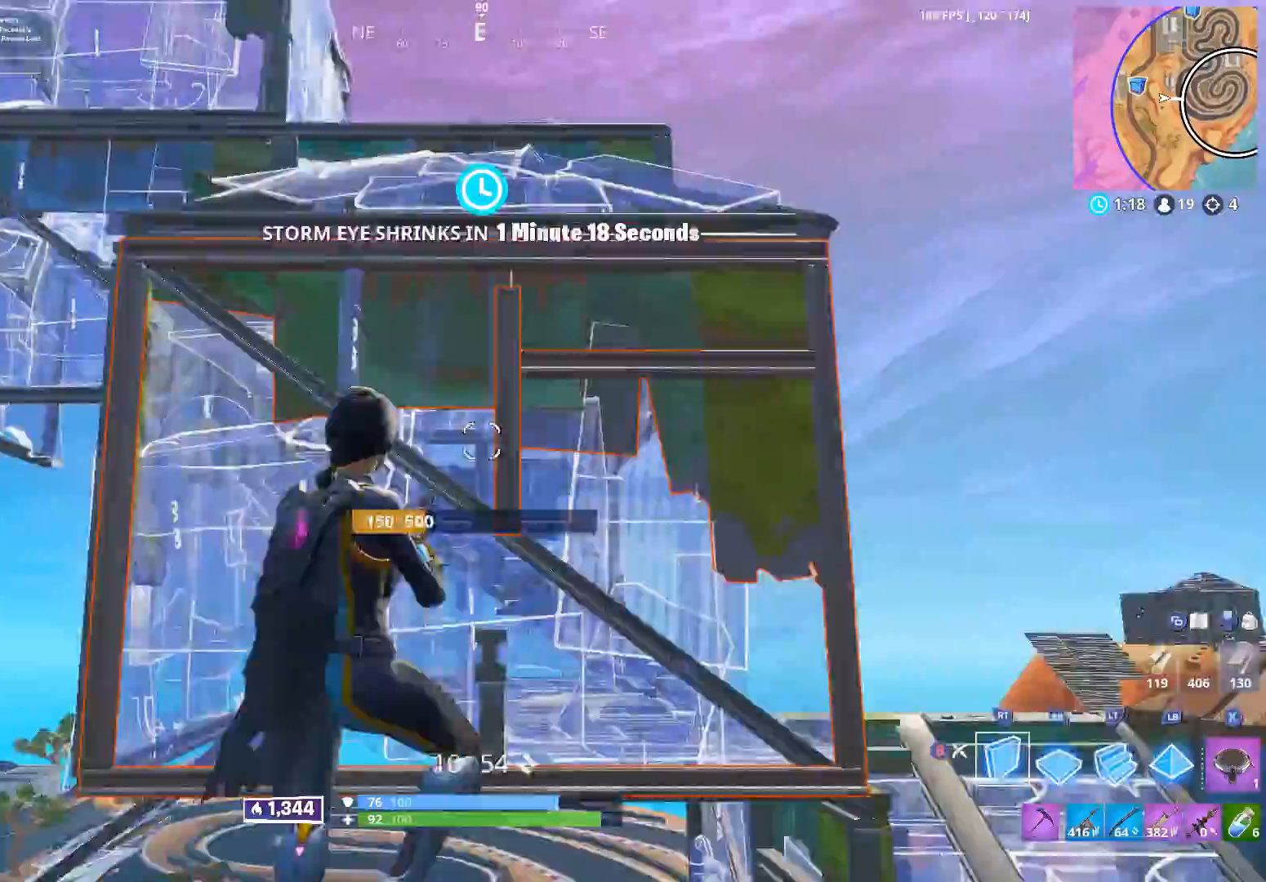
{"buttons": [], "left_stick": "up", "right_stick": "center", "events": [[33, "B", "up"], [50, "right_stick", "down"], [117, "left_stick", "up"], [183, "R1", "down"], [217, "right_stick", "up"], [267, "L2", "down"], [283, "R1", "up"], [400, "L2", "up"], [450, "right_stick", "center"]]}
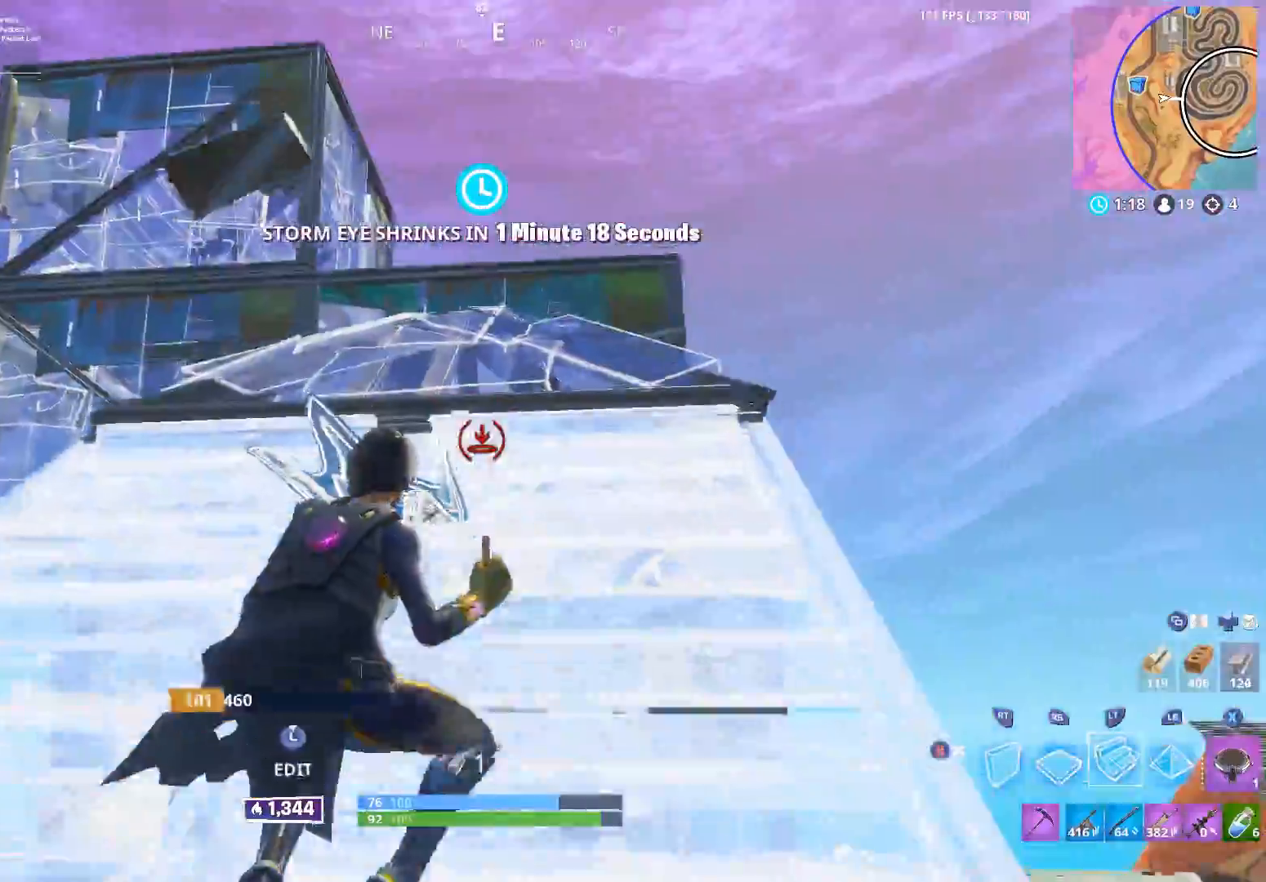
{"buttons": [], "left_stick": "up-right", "right_stick": "up-left", "events": [[17, "B", "down"], [83, "B", "up"], [100, "right_stick", "left"], [167, "left_stick", "up-right"], [200, "right_stick", "up-left"]]}
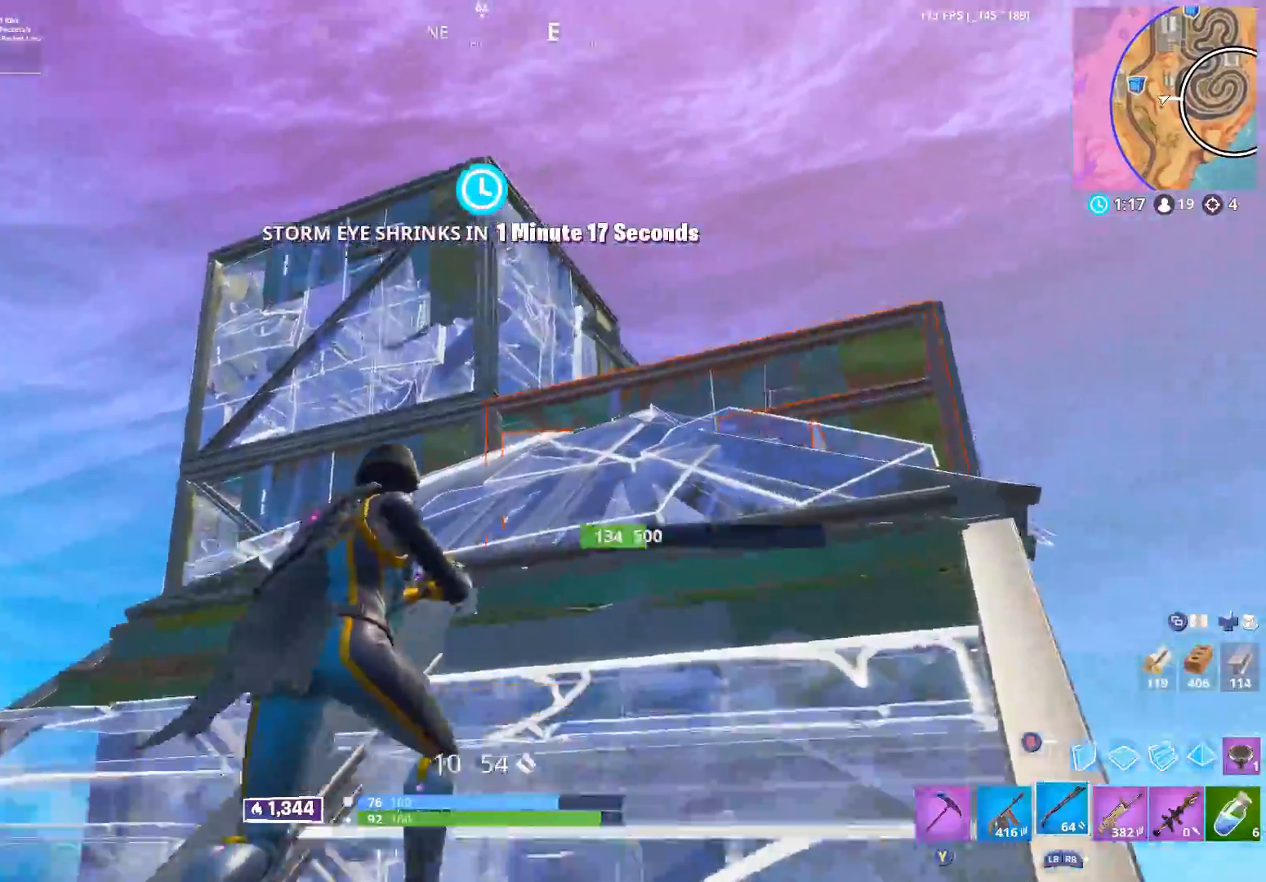
{"buttons": [], "left_stick": "up-right", "right_stick": "center", "events": [[150, "right_stick", "center"]]}
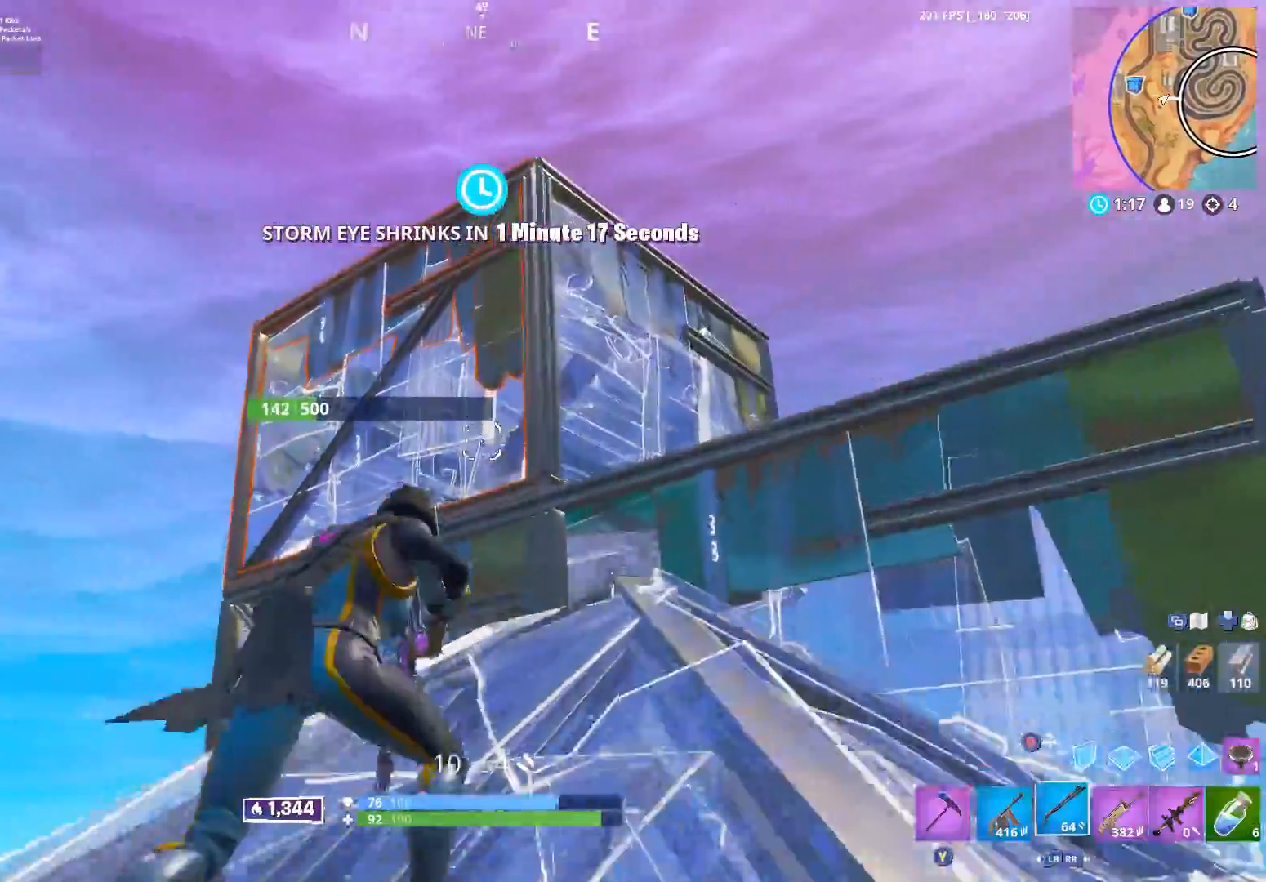
{"buttons": ["A"], "left_stick": "left", "right_stick": "right", "events": [[333, "left_stick", "up-left"], [433, "left_stick", "left"], [450, "A", "down"], [500, "right_stick", "right"]]}
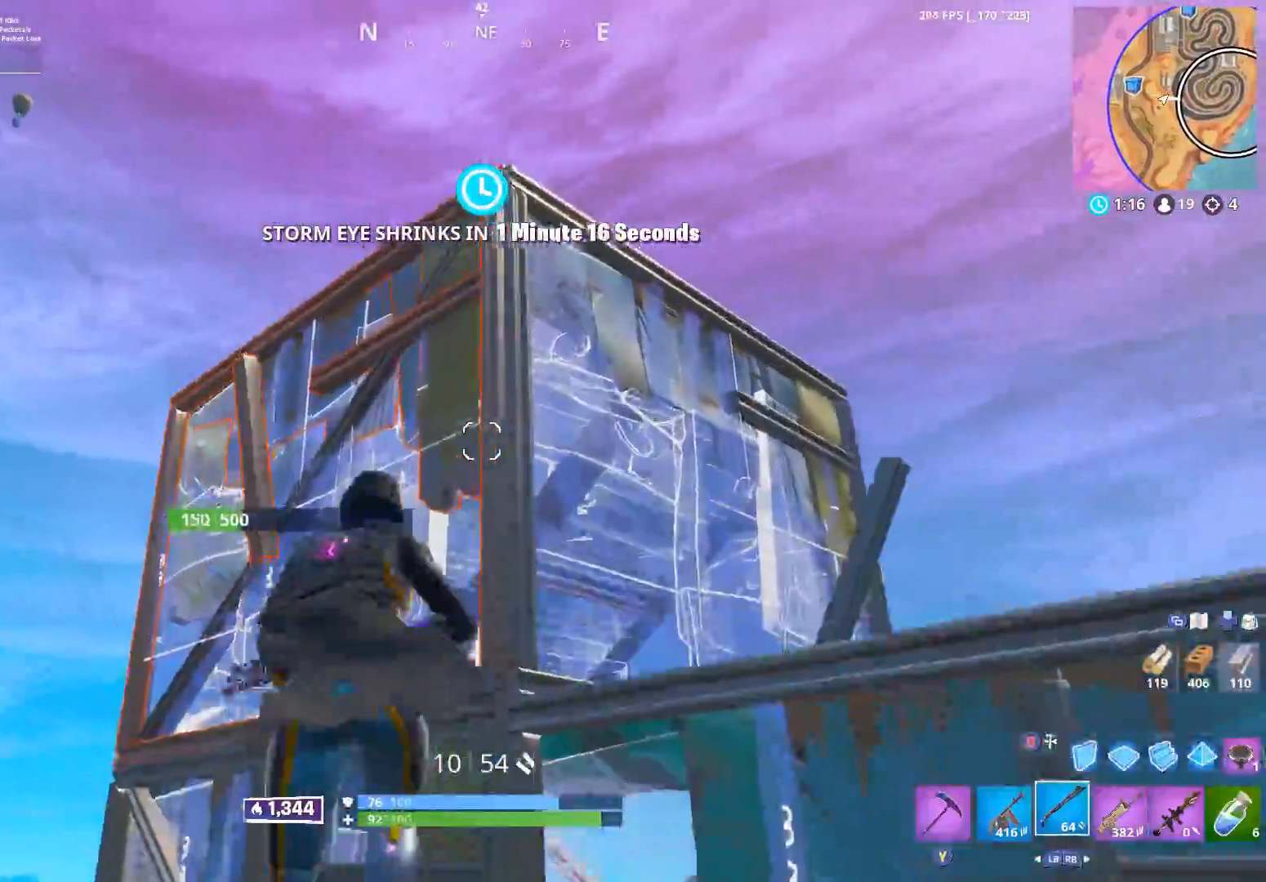
{"buttons": ["L2"], "left_stick": "up-left", "right_stick": "up", "events": [[17, "A", "up"], [50, "B", "down"], [50, "left_stick", "down-left"], [117, "B", "up"], [217, "right_stick", "down"], [300, "R1", "down"], [333, "right_stick", "left"], [383, "left_stick", "up-left"], [467, "R1", "up"], [467, "right_stick", "up"], [483, "L2", "down"]]}
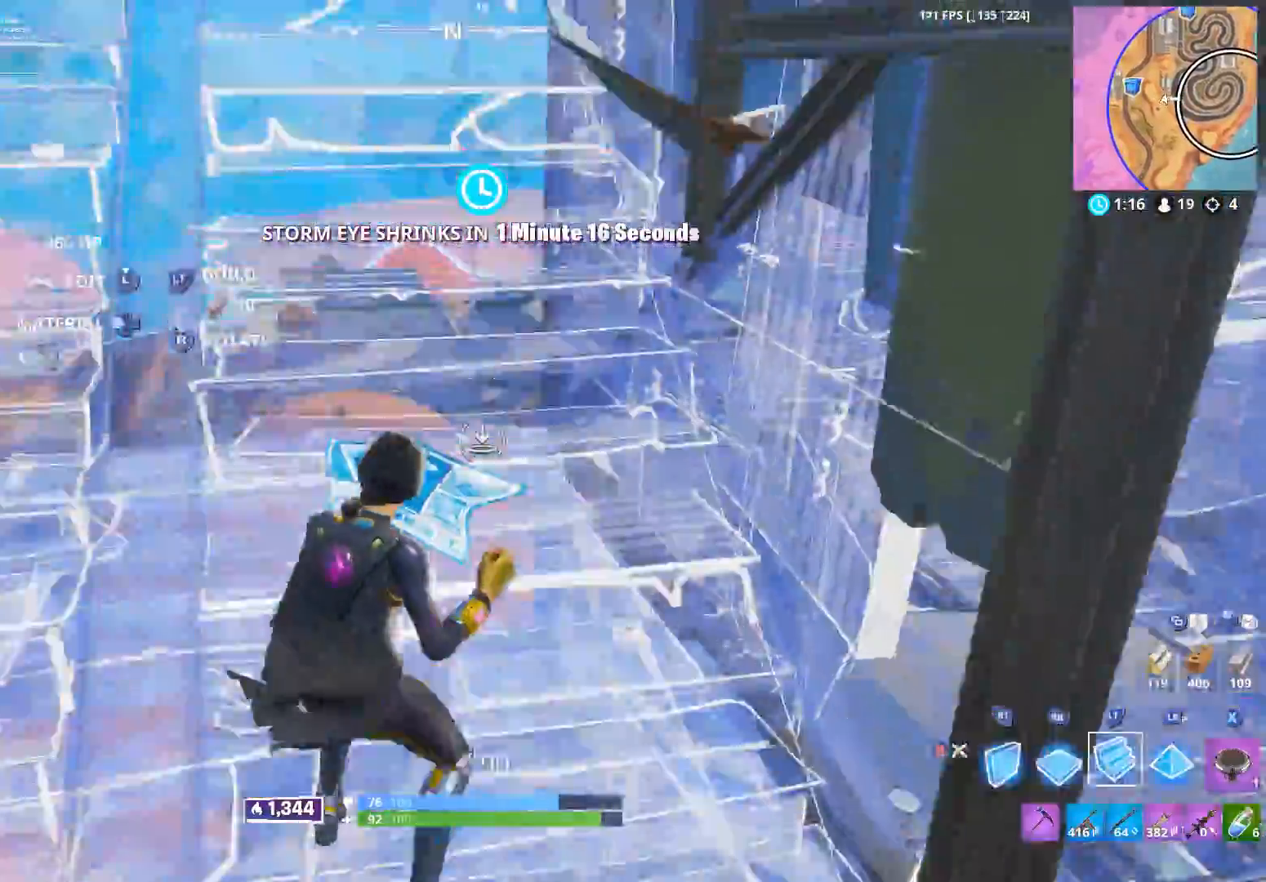
{"buttons": [], "left_stick": "left", "right_stick": "down", "events": [[50, "L2", "up"], [67, "right_stick", "up-right"], [117, "B", "down"], [200, "B", "up"], [233, "right_stick", "right"], [250, "left_stick", "left"], [350, "right_stick", "down-right"], [467, "right_stick", "down"]]}
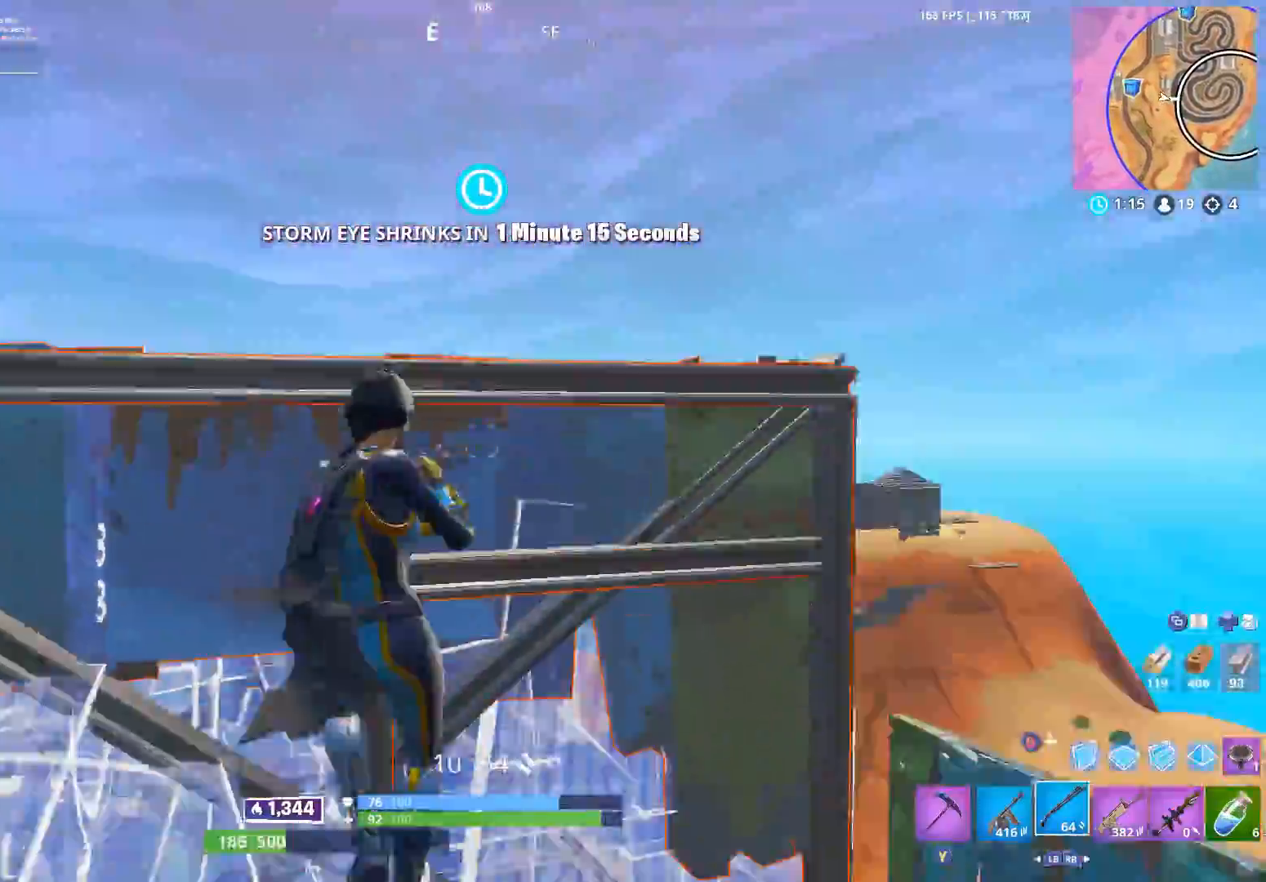
{"buttons": ["R1", "R2"], "left_stick": "left", "right_stick": "right", "events": [[33, "left_stick", "right"], [83, "A", "down"], [117, "left_stick", "up-right"], [183, "A", "up"], [300, "left_stick", "up-left"], [417, "right_stick", "right"], [450, "R2", "down"], [450, "left_stick", "left"], [500, "R1", "down"]]}
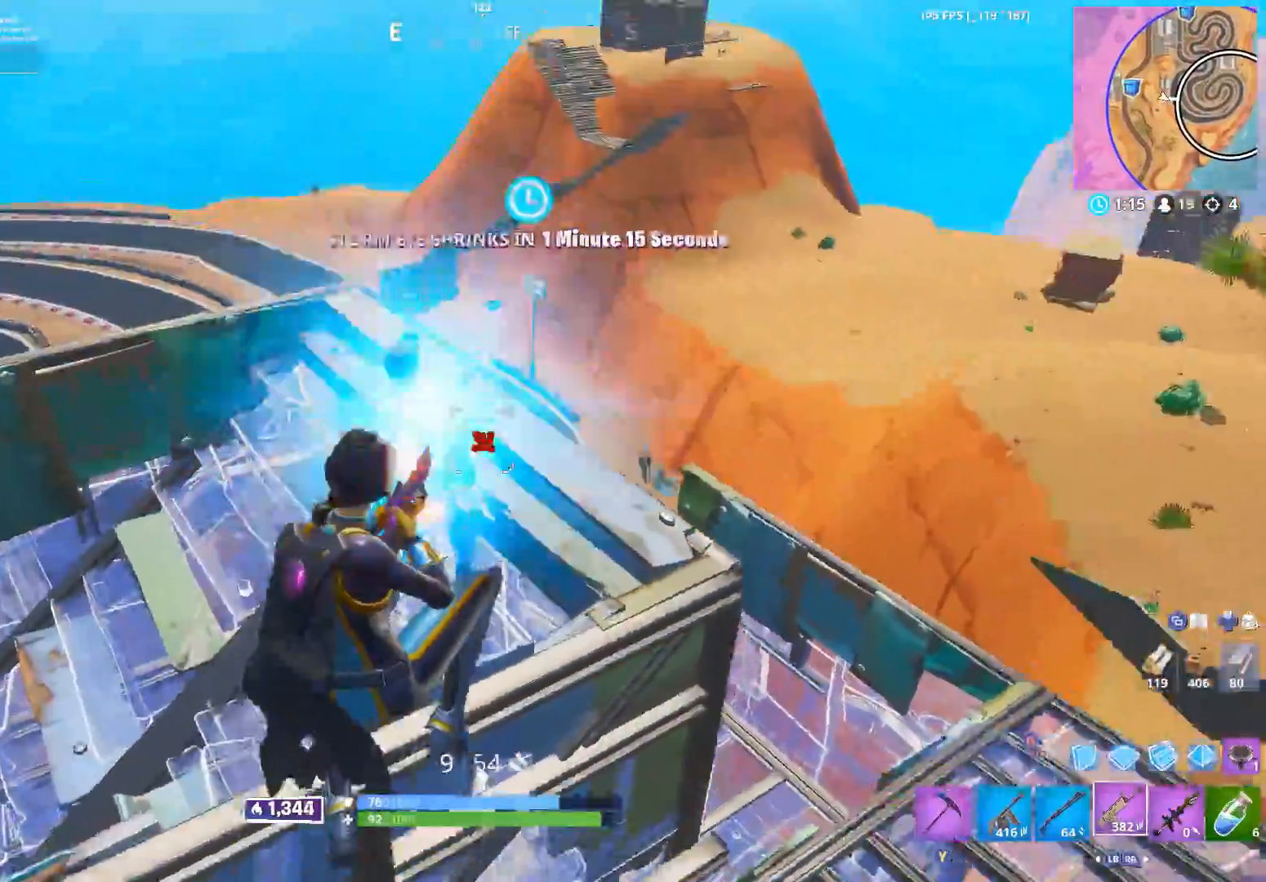
{"buttons": [], "left_stick": "up-left", "right_stick": "down-left", "events": [[17, "right_stick", "center"], [83, "R1", "up"], [133, "R2", "up"], [200, "right_stick", "up-left"], [267, "right_stick", "up-right"], [300, "R2", "down"], [350, "R2", "up"], [400, "left_stick", "up-left"], [483, "right_stick", "down-left"]]}
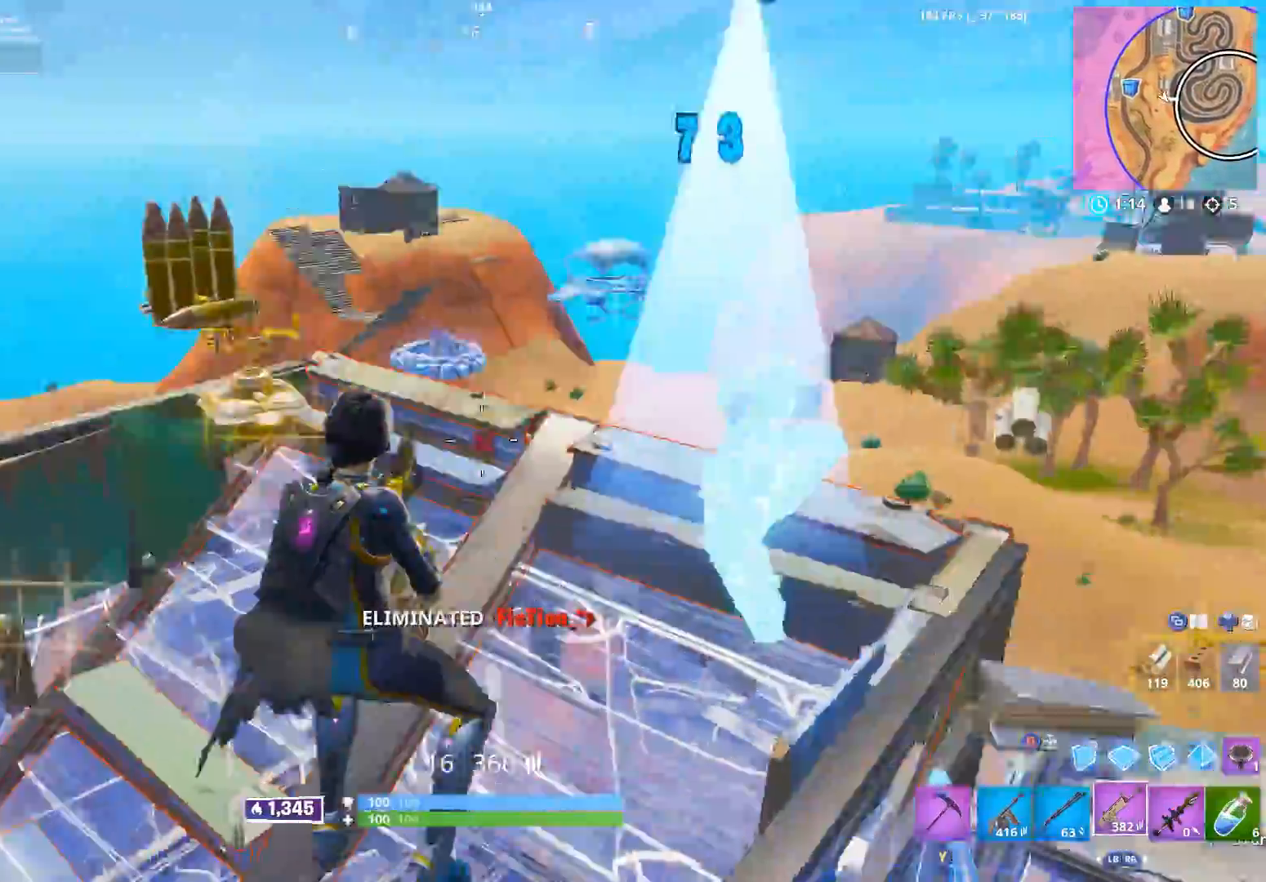
{"buttons": [], "left_stick": "left", "right_stick": "down-left", "events": [[50, "B", "down"], [50, "left_stick", "up-right"], [133, "B", "up"], [183, "R2", "down"], [250, "right_stick", "center"], [283, "left_stick", "up"], [333, "B", "down"], [400, "R2", "up"], [433, "B", "up"], [433, "left_stick", "left"], [450, "right_stick", "down-left"]]}
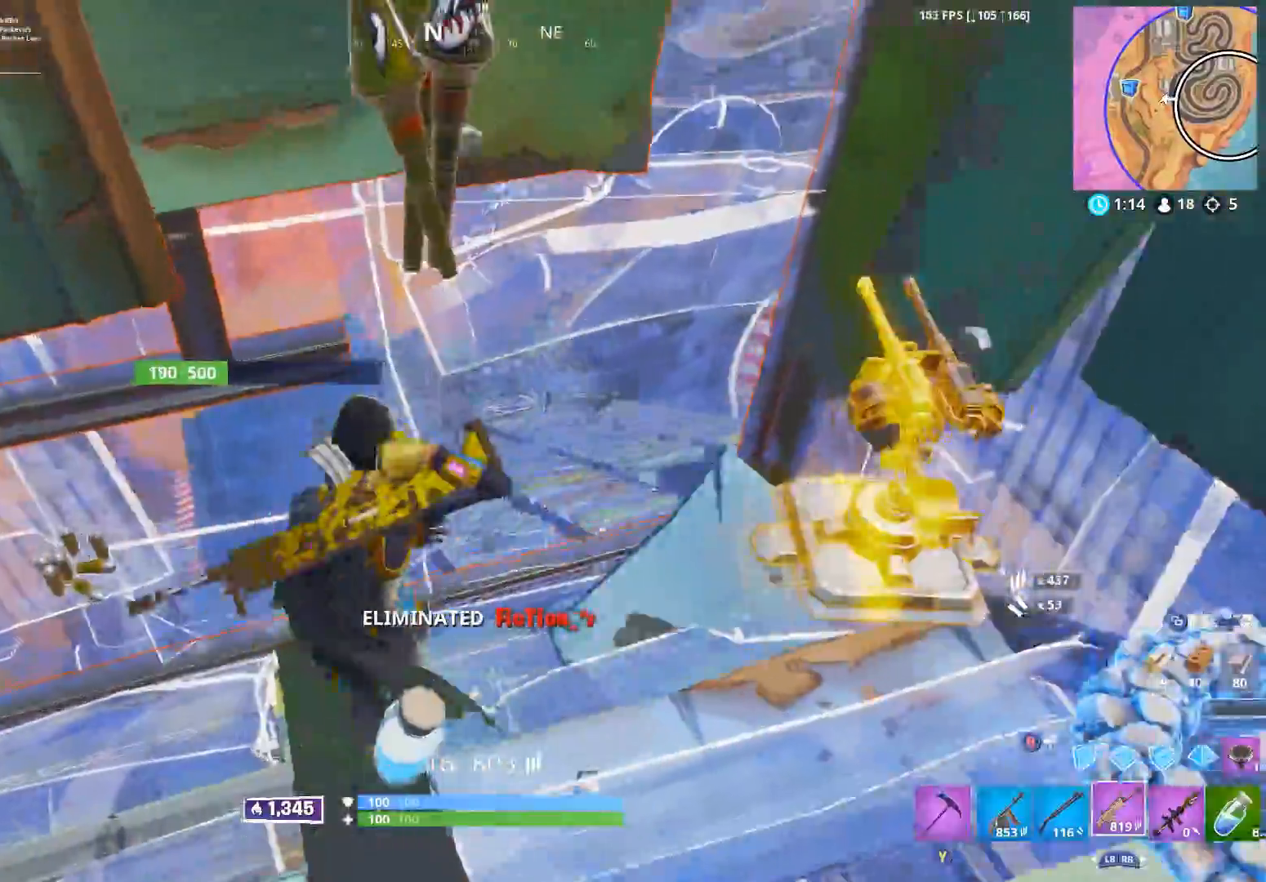
{"buttons": [], "left_stick": "up-right", "right_stick": "up-right", "events": [[83, "right_stick", "down-right"], [183, "left_stick", "up-left"], [267, "right_stick", "center"], [400, "right_stick", "up-right"], [450, "left_stick", "up-right"]]}
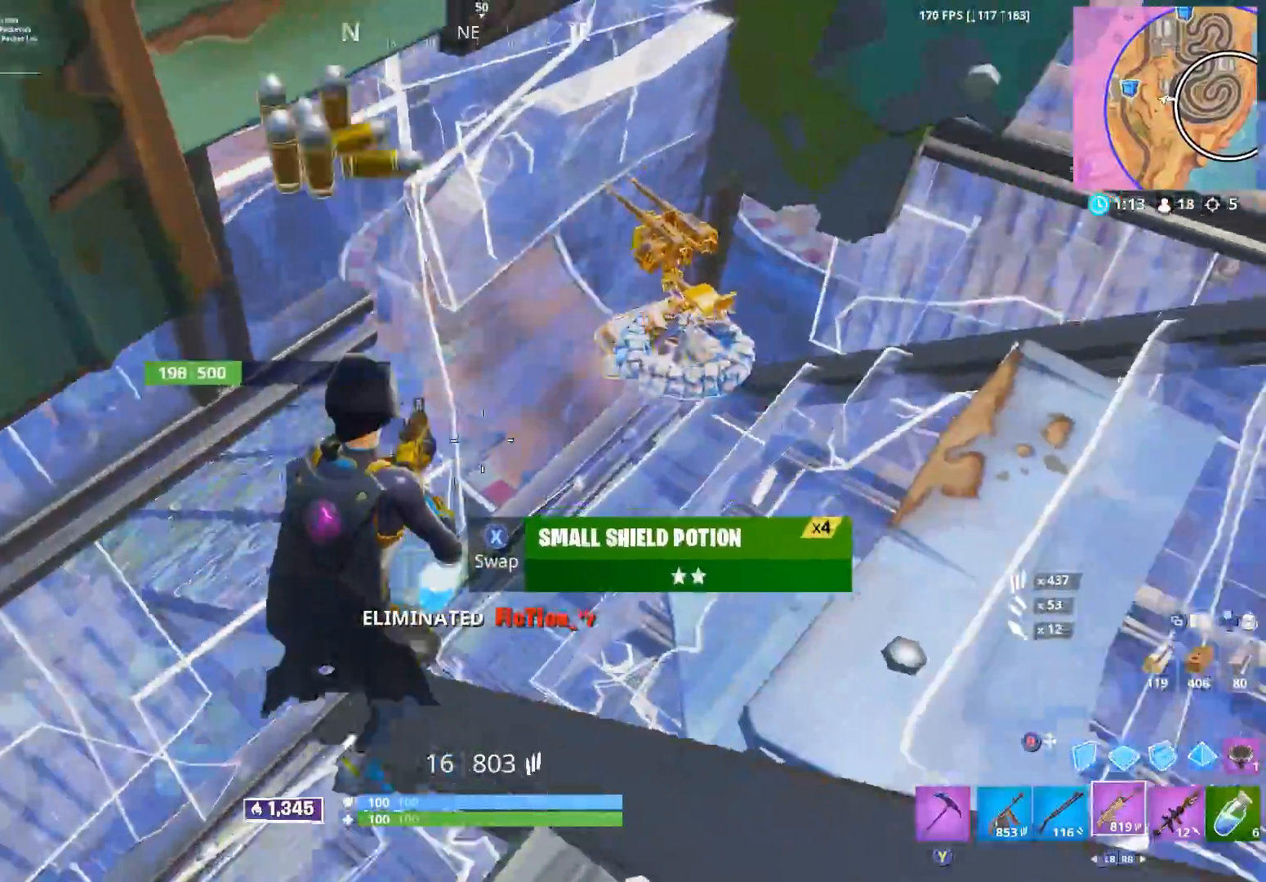
{"buttons": [], "left_stick": "up-right", "right_stick": "left", "events": [[33, "right_stick", "center"], [450, "right_stick", "left"]]}
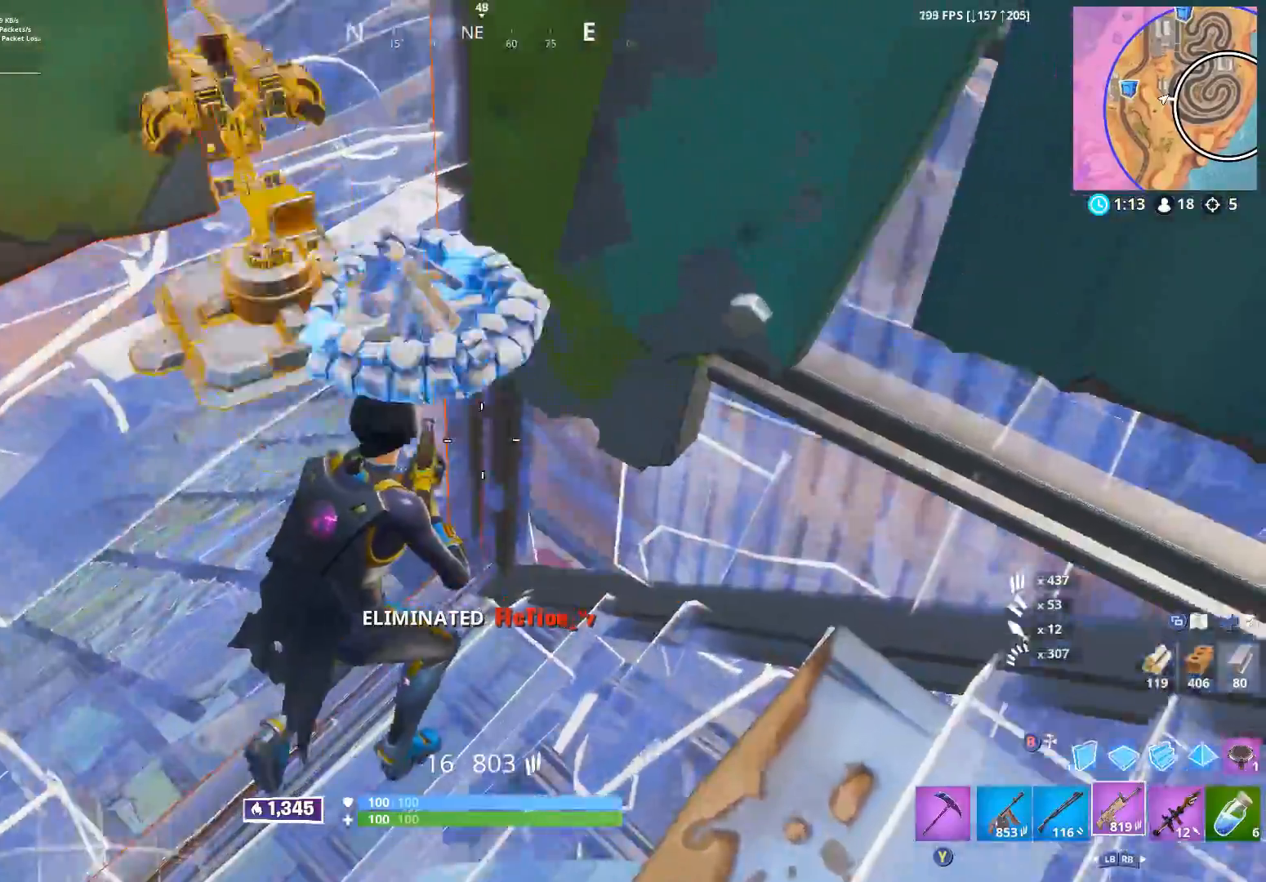
{"buttons": ["R3"], "left_stick": "up", "right_stick": "center", "events": [[83, "left_stick", "down-right"], [200, "left_stick", "down-left"], [300, "left_stick", "left"], [317, "Y", "down"], [400, "right_stick", "center"], [433, "Y", "up"], [483, "left_stick", "up"], [500, "R3", "down"]]}
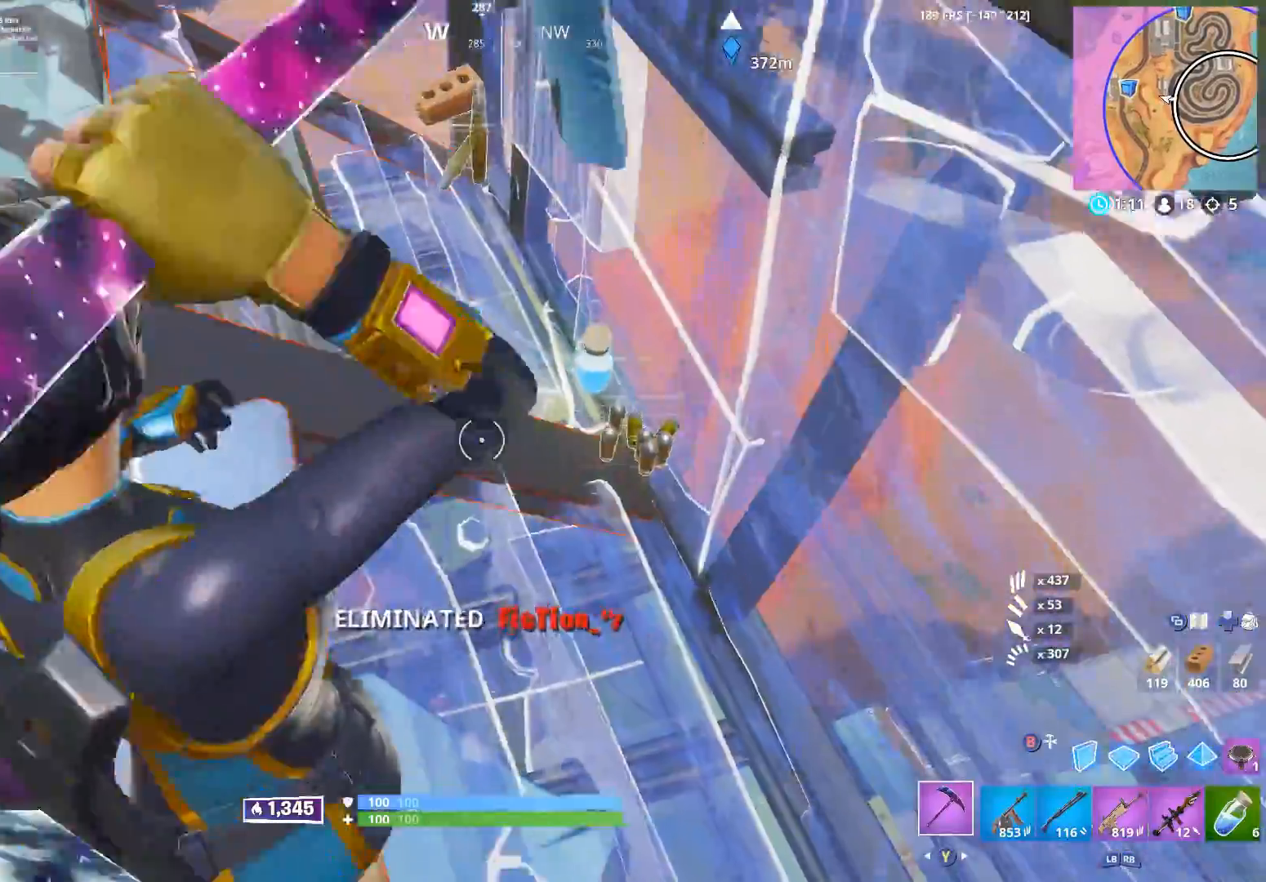
{"buttons": [], "left_stick": "up", "right_stick": "up", "events": [[100, "R3", "up"], [167, "left_stick", "right"], [250, "X", "down"], [250, "right_stick", "up-right"], [333, "X", "up"], [367, "right_stick", "center"], [433, "X", "down"], [433, "right_stick", "up"], [450, "left_stick", "up"], [483, "X", "up"]]}
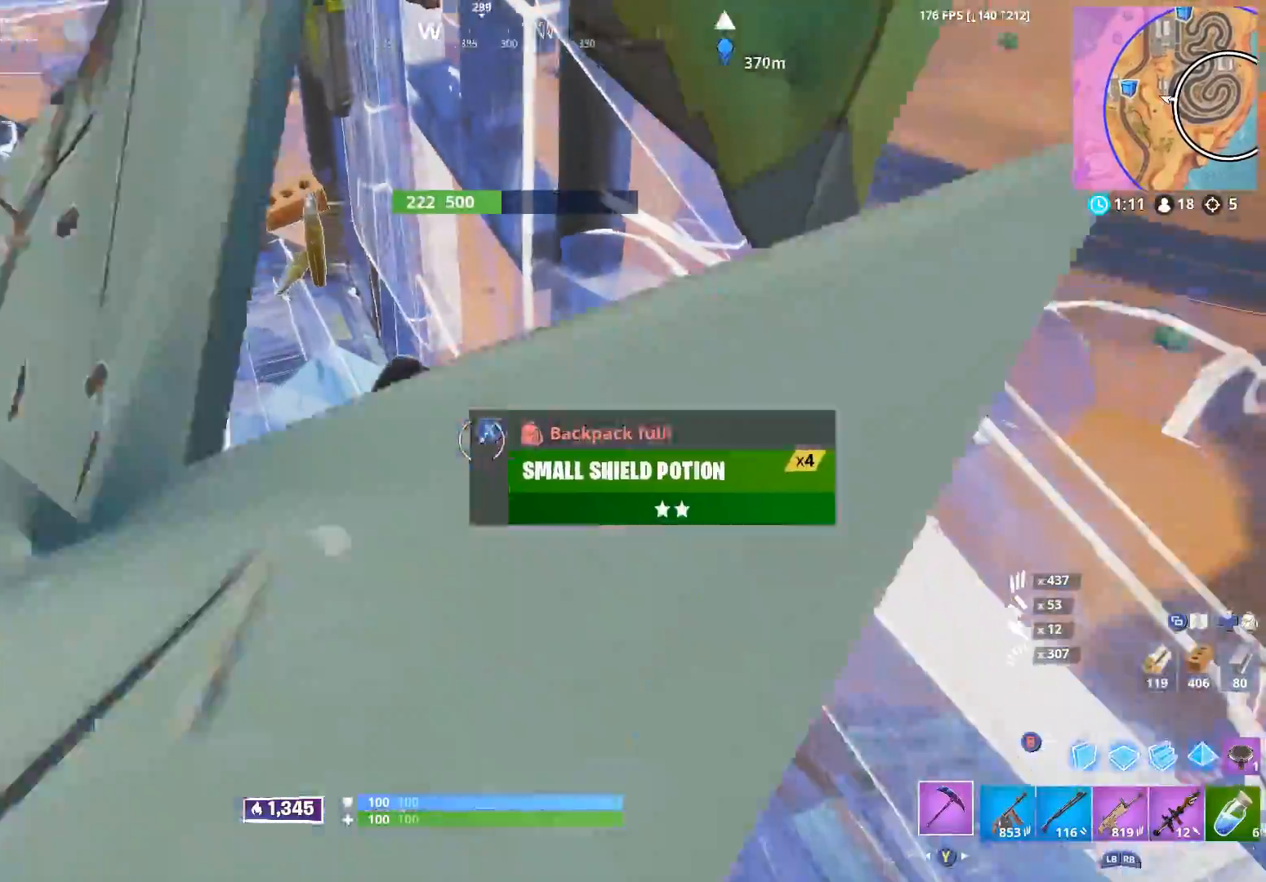
{"buttons": ["X"], "left_stick": "up-left", "right_stick": "center", "events": [[33, "right_stick", "up-left"], [83, "left_stick", "up-left"], [117, "X", "down"], [167, "X", "up"], [217, "right_stick", "center"], [300, "X", "down"], [350, "X", "up"], [483, "X", "down"]]}
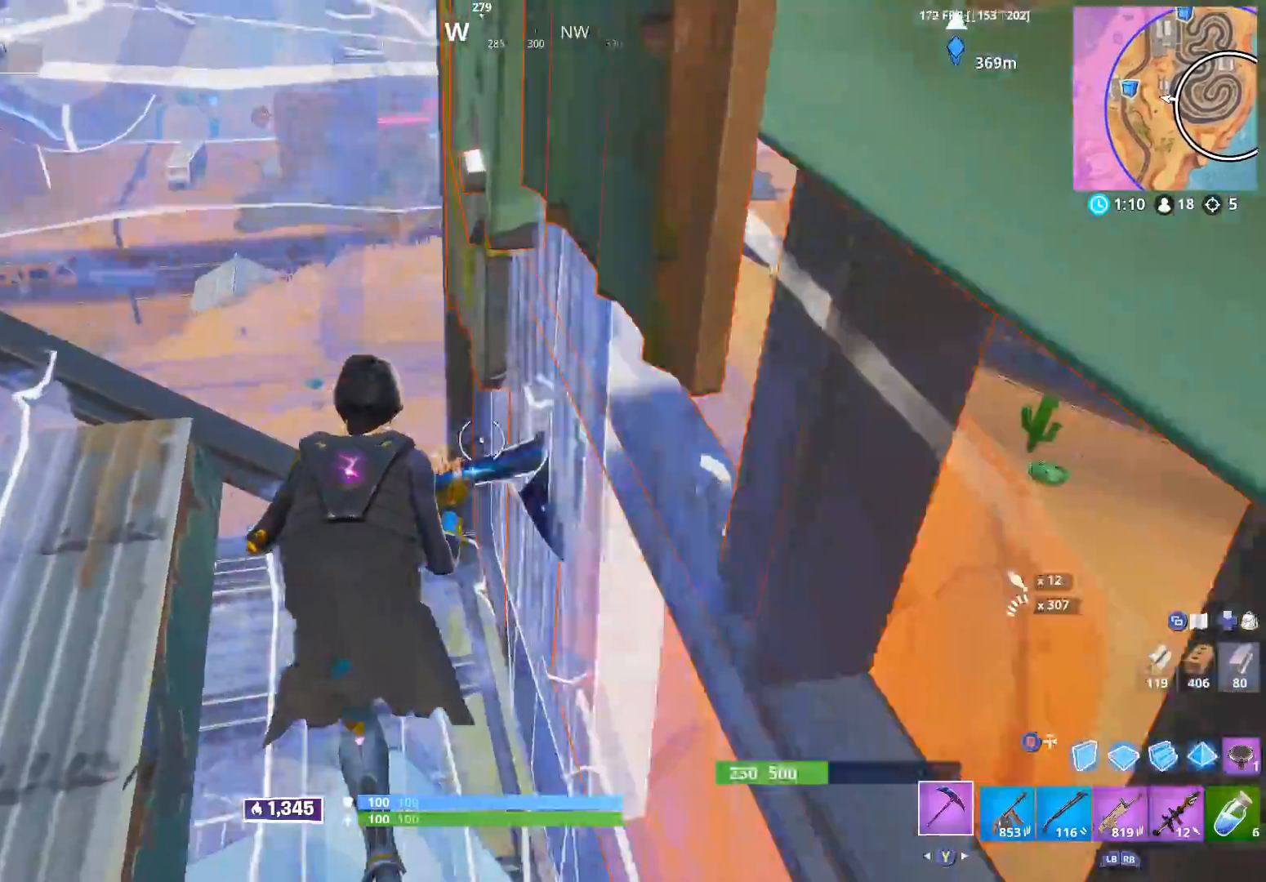
{"buttons": ["B"], "left_stick": "up", "right_stick": "center", "events": [[17, "left_stick", "left"], [50, "X", "up"], [150, "Y", "down"], [150, "right_stick", "down-left"], [200, "Y", "up"], [200, "left_stick", "up"], [200, "right_stick", "center"], [483, "B", "down"]]}
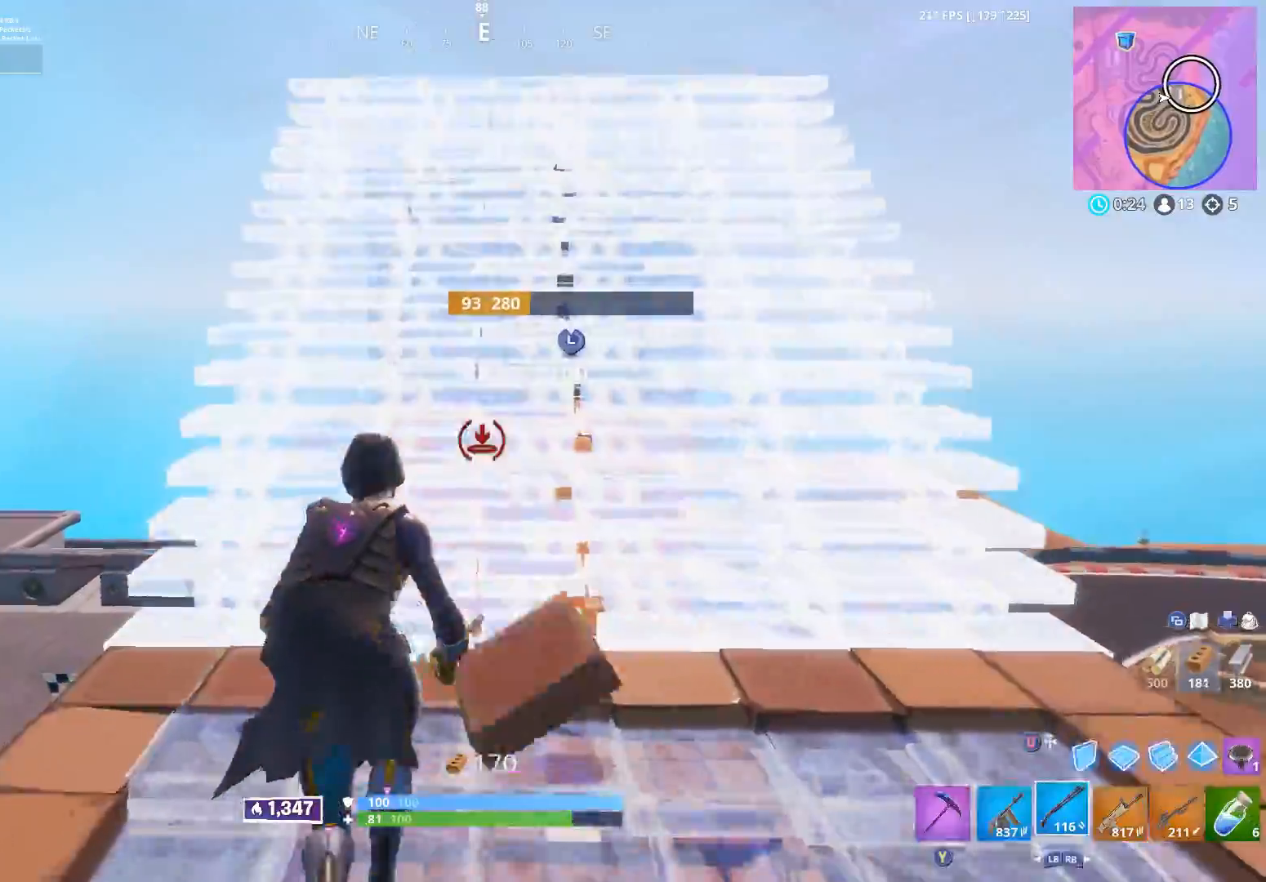
{"buttons": [], "left_stick": "up", "right_stick": "center", "events": [[33, "B", "up"]]}
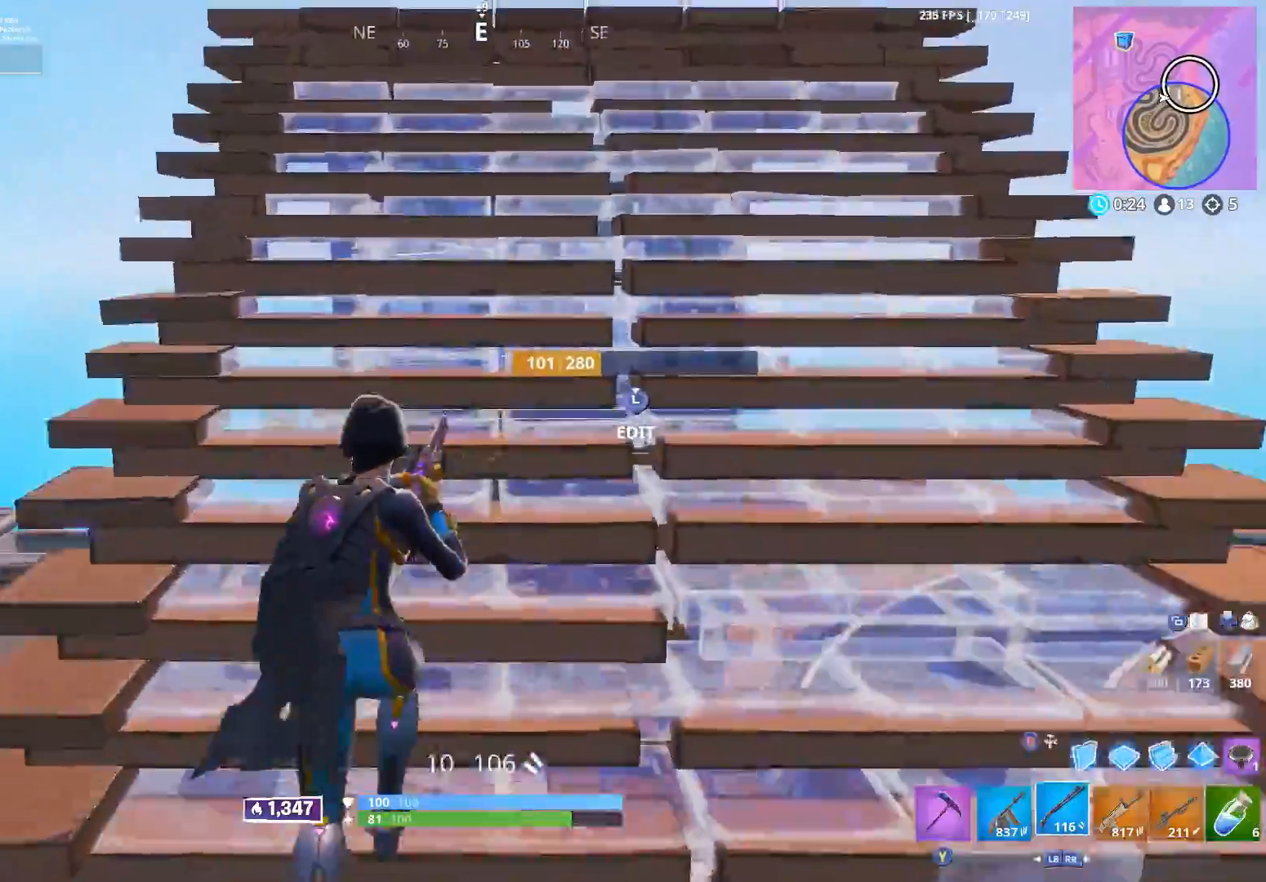
{"buttons": [], "left_stick": "up", "right_stick": "center", "events": [[200, "A", "down"], [267, "A", "up"], [283, "B", "down"], [400, "B", "up"]]}
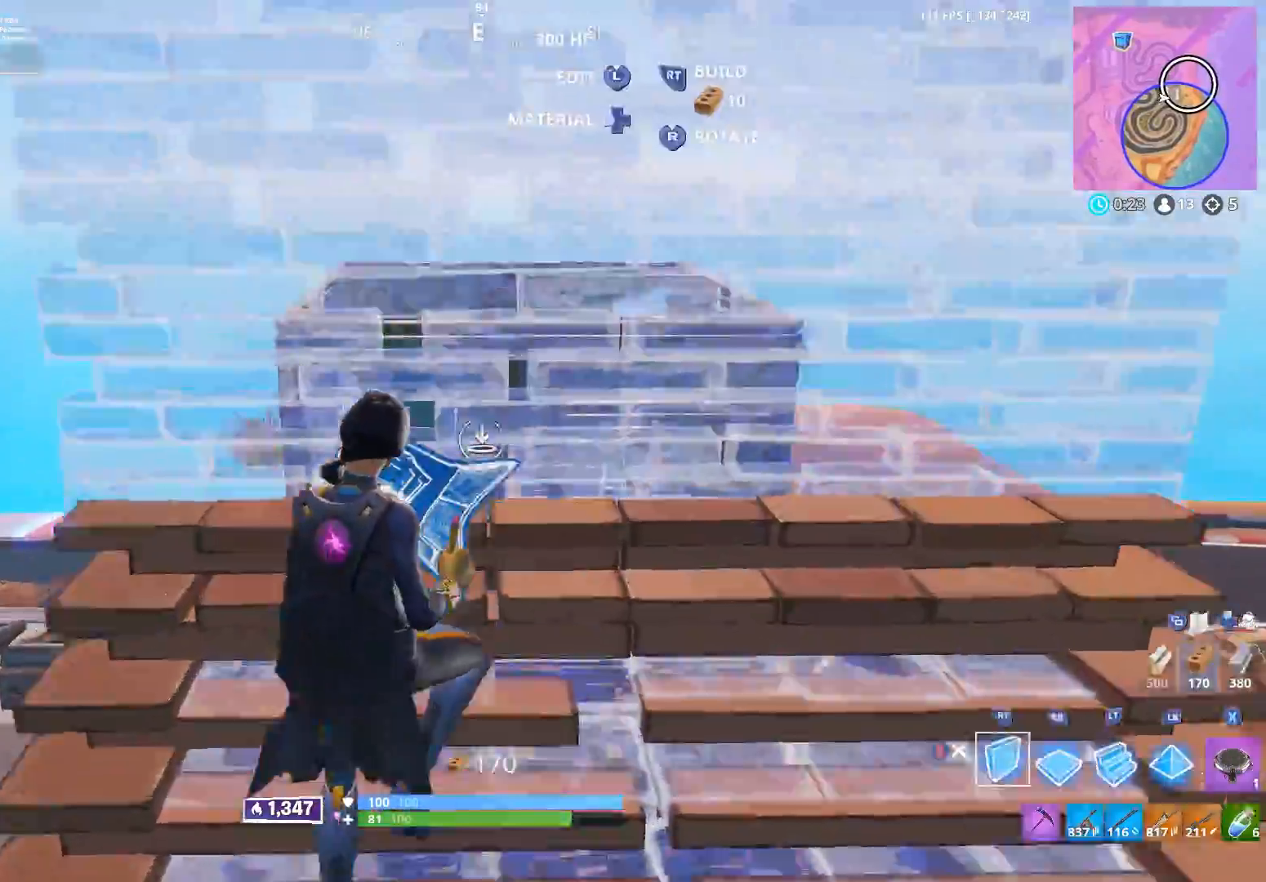
{"buttons": [], "left_stick": "up", "right_stick": "center", "events": [[200, "R1", "down"], [283, "R1", "up"]]}
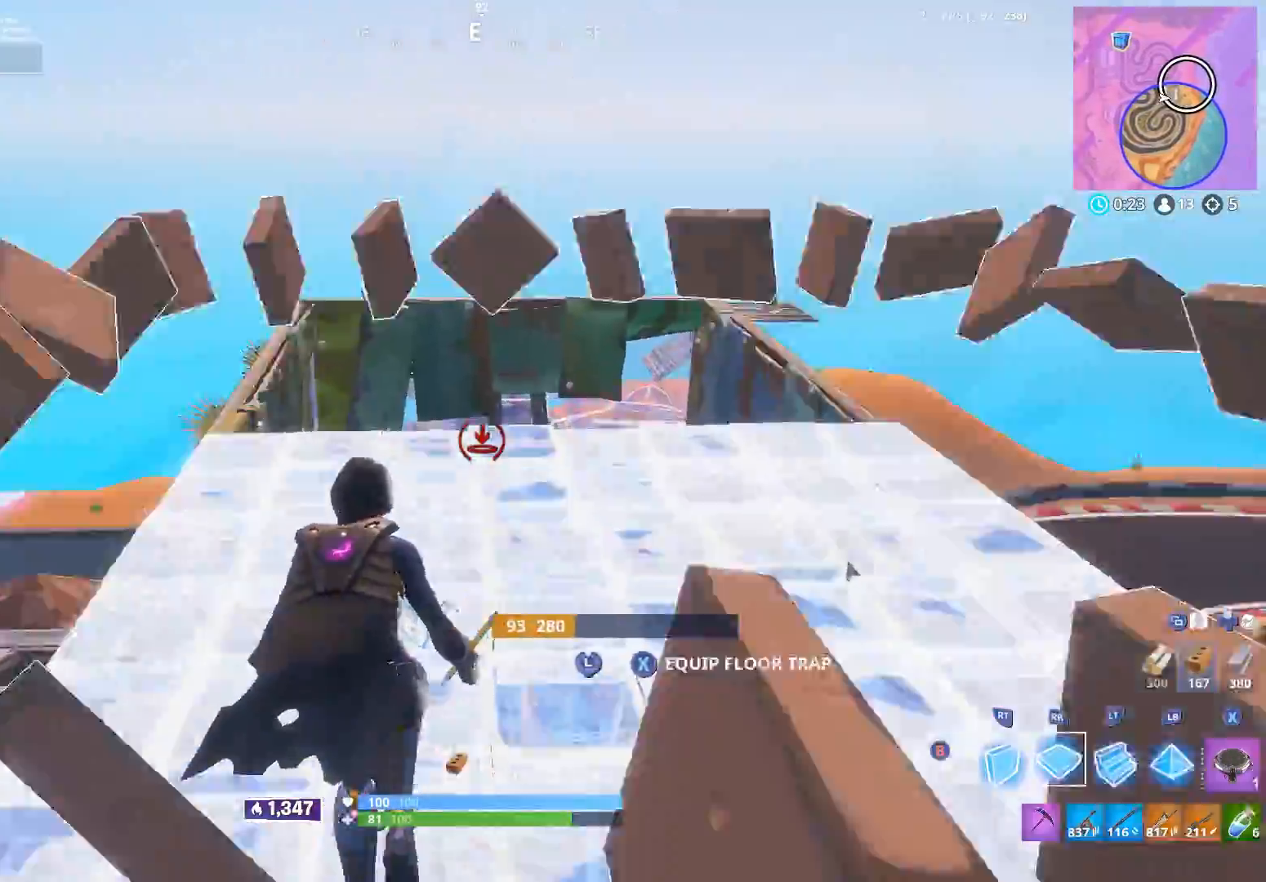
{"buttons": [], "left_stick": "right", "right_stick": "right", "events": [[183, "R1", "down"], [267, "L1", "down"], [283, "R1", "up"], [333, "R1", "down"], [367, "L1", "up"], [383, "right_stick", "right"], [450, "left_stick", "right"], [483, "R1", "up"]]}
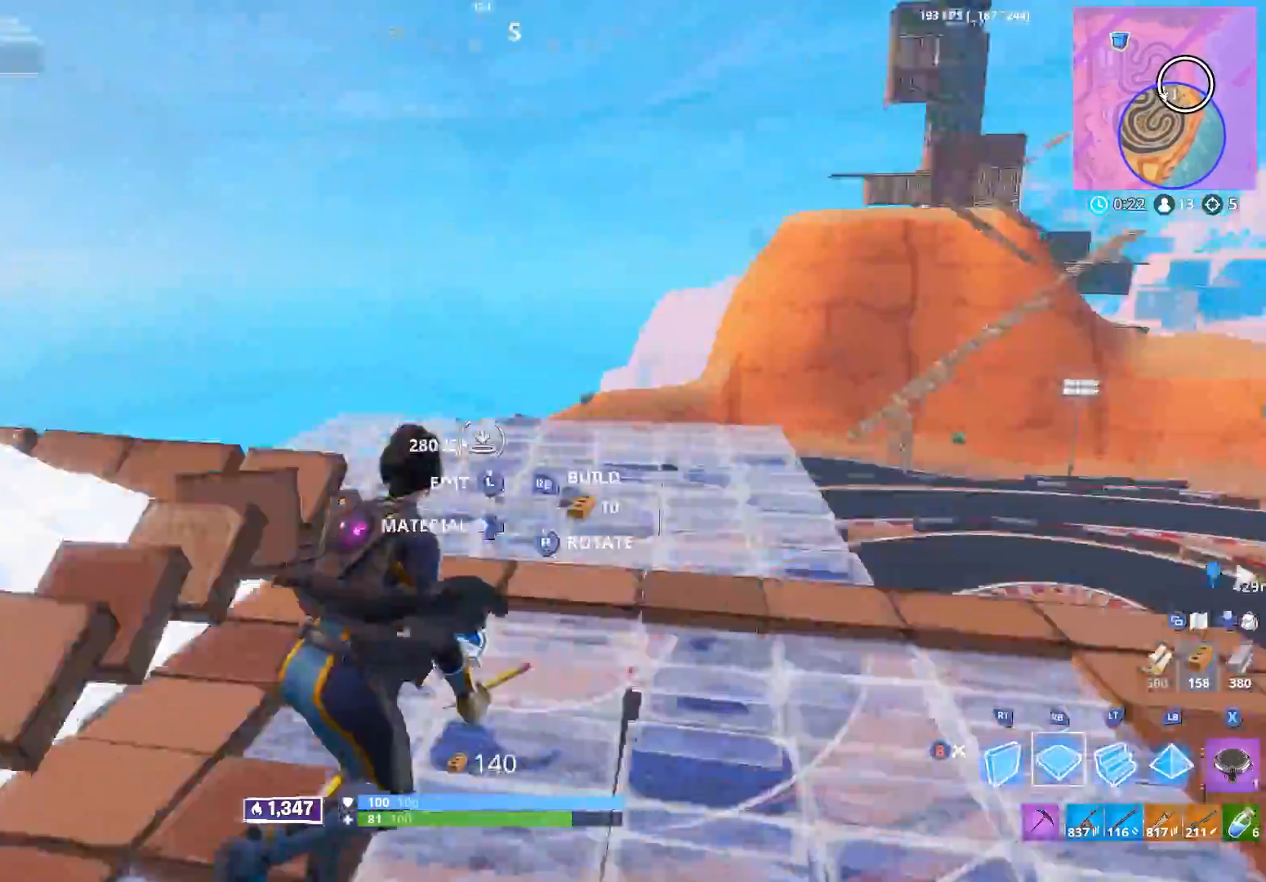
{"buttons": ["R2"], "left_stick": "up", "right_stick": "right", "events": [[50, "R2", "down"], [100, "right_stick", "up"], [133, "R1", "down"], [133, "R2", "up"], [133, "left_stick", "up"], [200, "L1", "down"], [217, "right_stick", "center"], [267, "R1", "up"], [283, "L1", "up"], [283, "right_stick", "right"], [333, "R2", "down"]]}
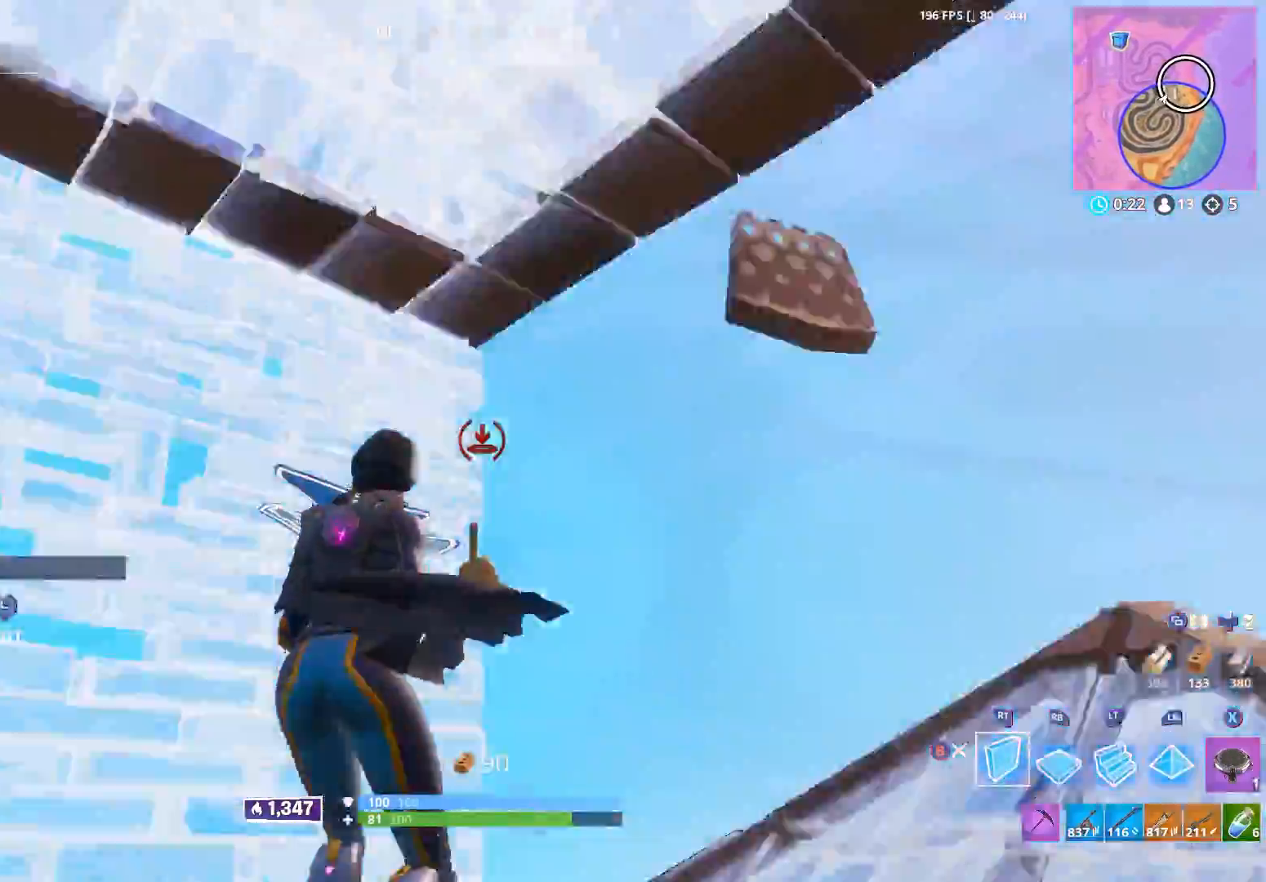
{"buttons": ["R2", "L3"], "left_stick": "center", "right_stick": "down-right", "events": [[17, "left_stick", "center"], [50, "right_stick", "down-right"], [100, "B", "down"], [133, "R2", "up"], [183, "B", "up"], [217, "right_stick", "center"], [300, "right_stick", "up"], [350, "right_stick", "up-right"], [417, "L3", "down"], [467, "right_stick", "down-right"], [483, "R2", "down"]]}
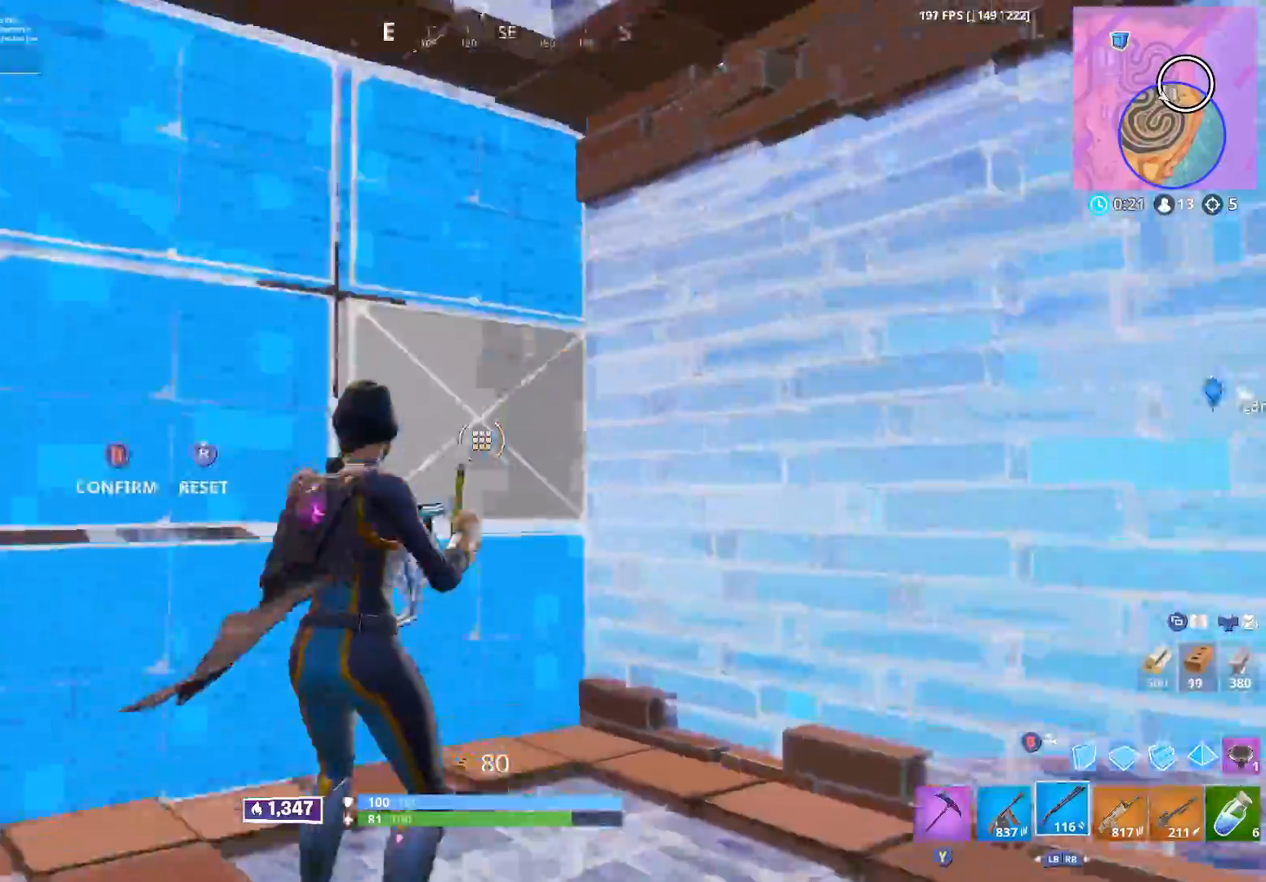
{"buttons": ["L3"], "left_stick": "center", "right_stick": "down-left", "events": [[33, "right_stick", "down-left"], [50, "L3", "up"], [117, "right_stick", "up-left"], [150, "left_stick", "up-right"], [233, "right_stick", "center"], [250, "B", "down"], [250, "left_stick", "right"], [283, "right_stick", "down"], [333, "B", "up"], [333, "R2", "up"], [367, "left_stick", "center"], [383, "right_stick", "down-left"], [467, "L3", "down"]]}
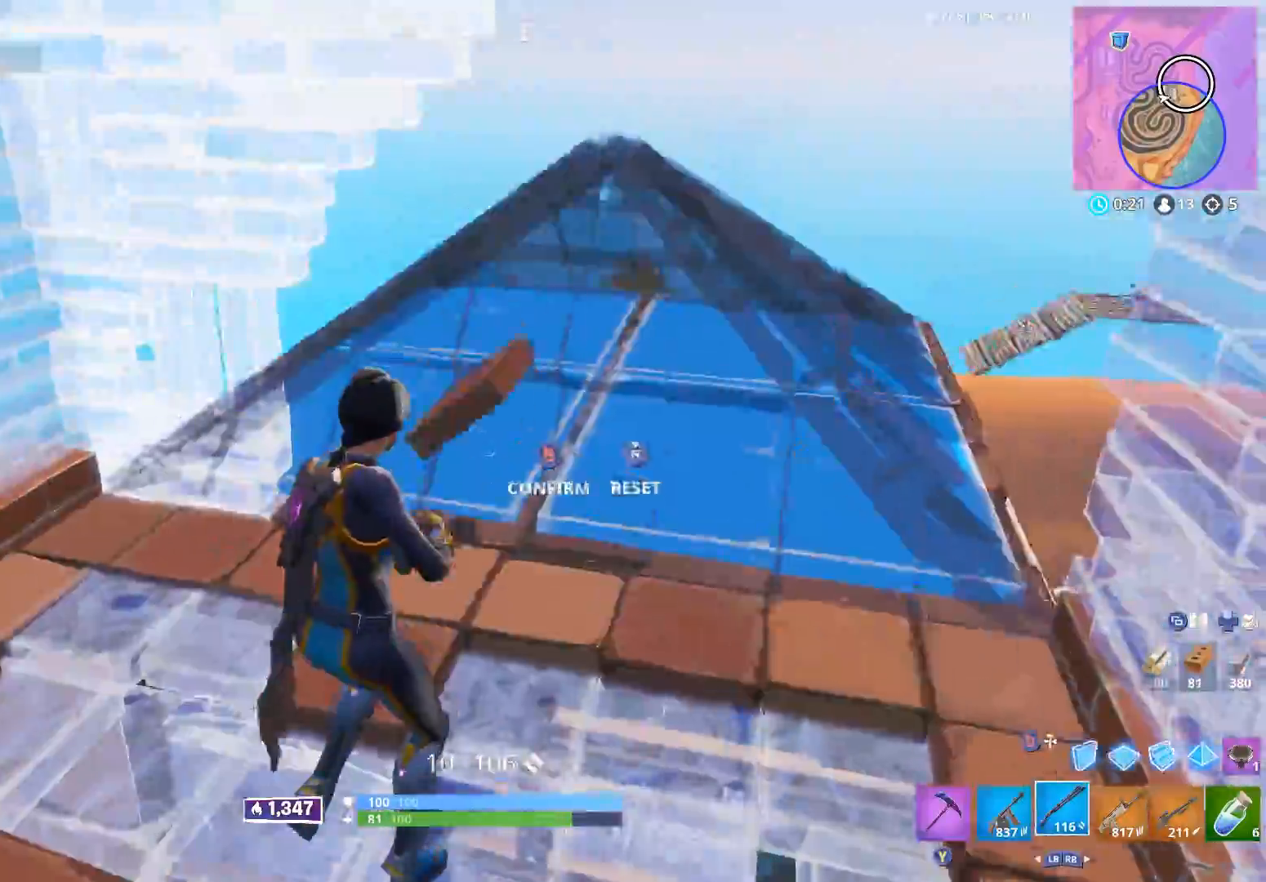
{"buttons": ["R2"], "left_stick": "right", "right_stick": "down", "events": [[17, "right_stick", "center"], [67, "right_stick", "right"], [83, "R2", "down"], [100, "L3", "up"], [117, "left_stick", "right"], [150, "B", "down"], [167, "right_stick", "center"], [217, "B", "up"], [217, "right_stick", "left"], [233, "R2", "up"], [250, "left_stick", "up-right"], [300, "L3", "down"], [367, "R2", "down"], [367, "right_stick", "down-right"], [383, "left_stick", "right"], [433, "L3", "up"], [450, "B", "down"], [467, "right_stick", "down"], [500, "B", "up"]]}
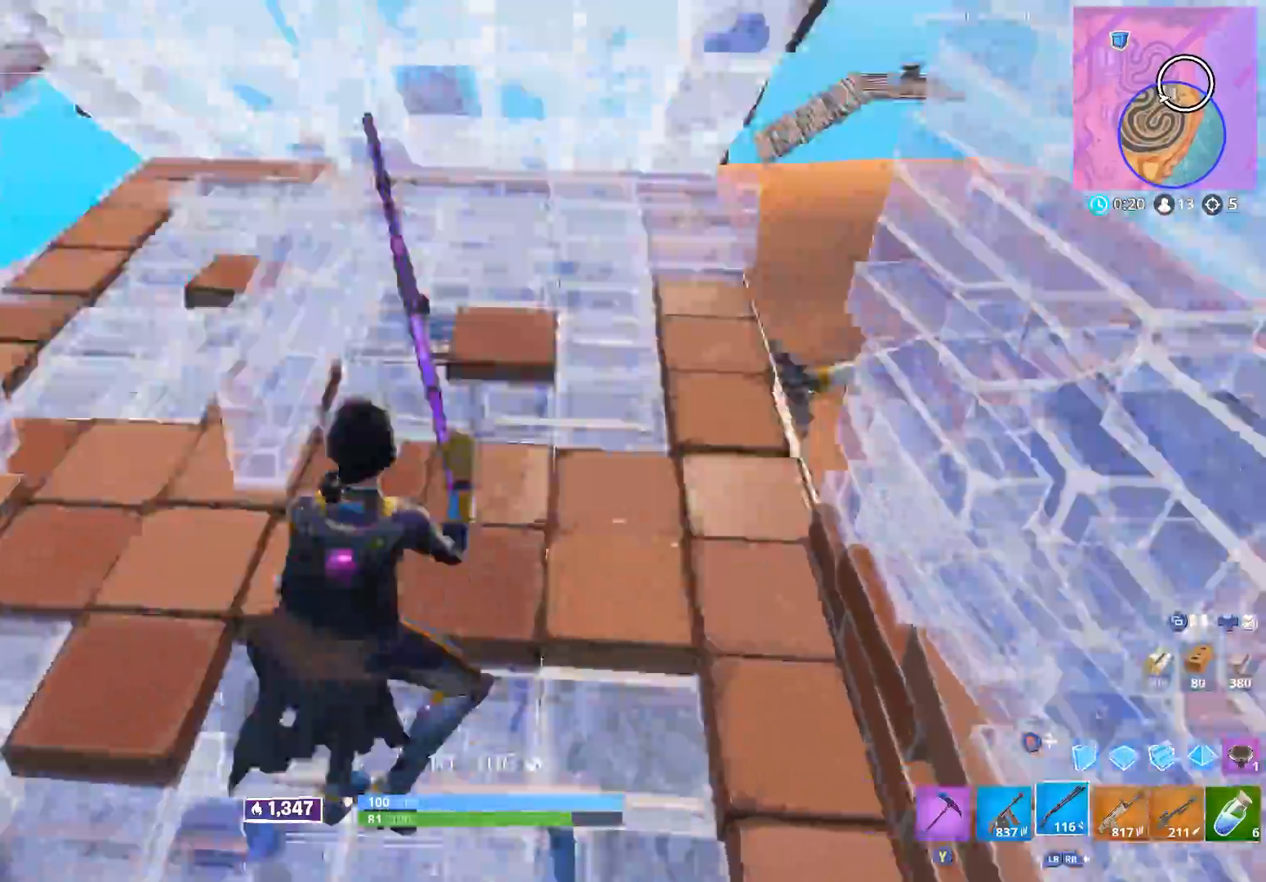
{"buttons": [], "left_stick": "right", "right_stick": "center", "events": [[17, "right_stick", "down-left"], [33, "R2", "up"], [217, "right_stick", "center"]]}
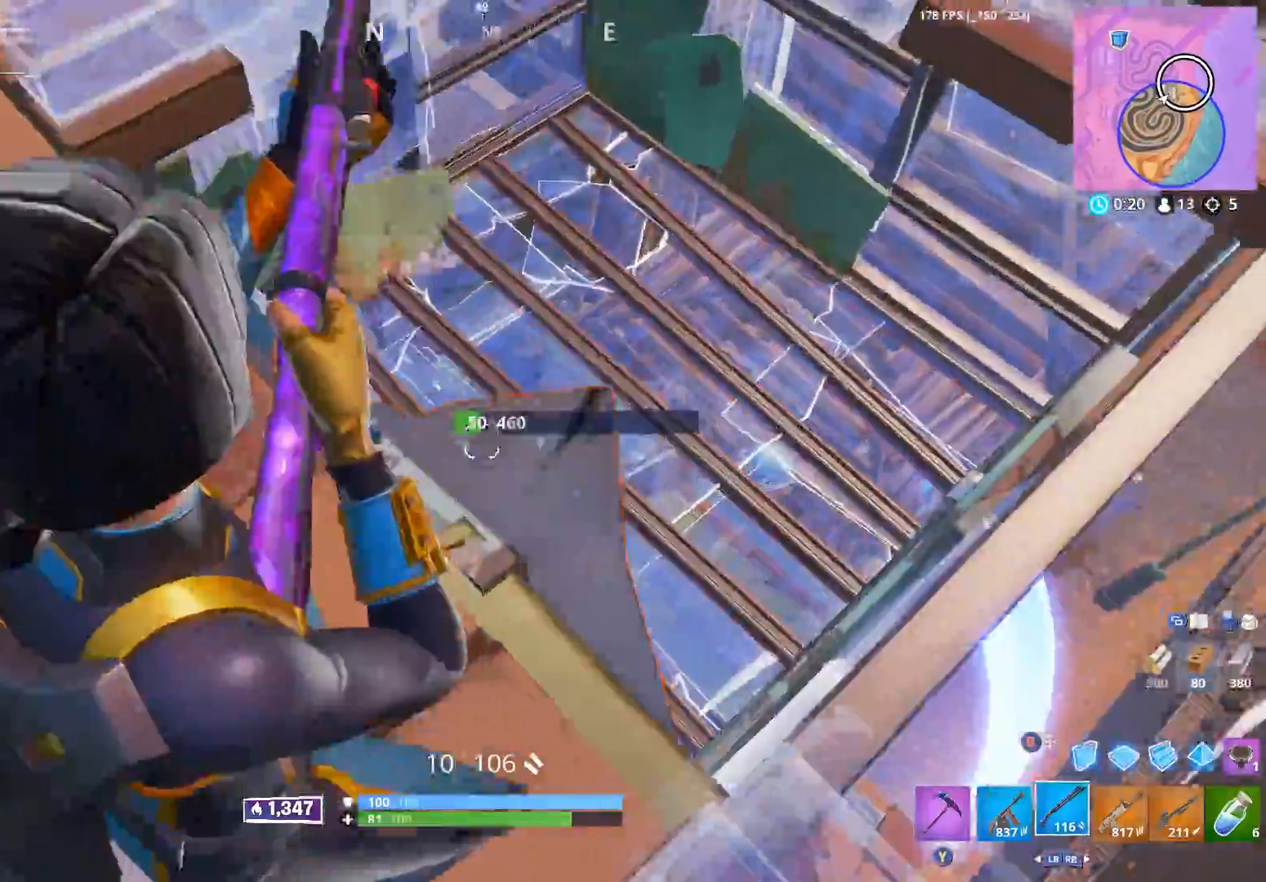
{"buttons": ["R1"], "left_stick": "left", "right_stick": "right", "events": [[17, "right_stick", "down-left"], [50, "left_stick", "center"], [133, "right_stick", "center"], [167, "left_stick", "up-right"], [233, "right_stick", "up-right"], [350, "right_stick", "right"], [383, "left_stick", "left"], [467, "R1", "down"]]}
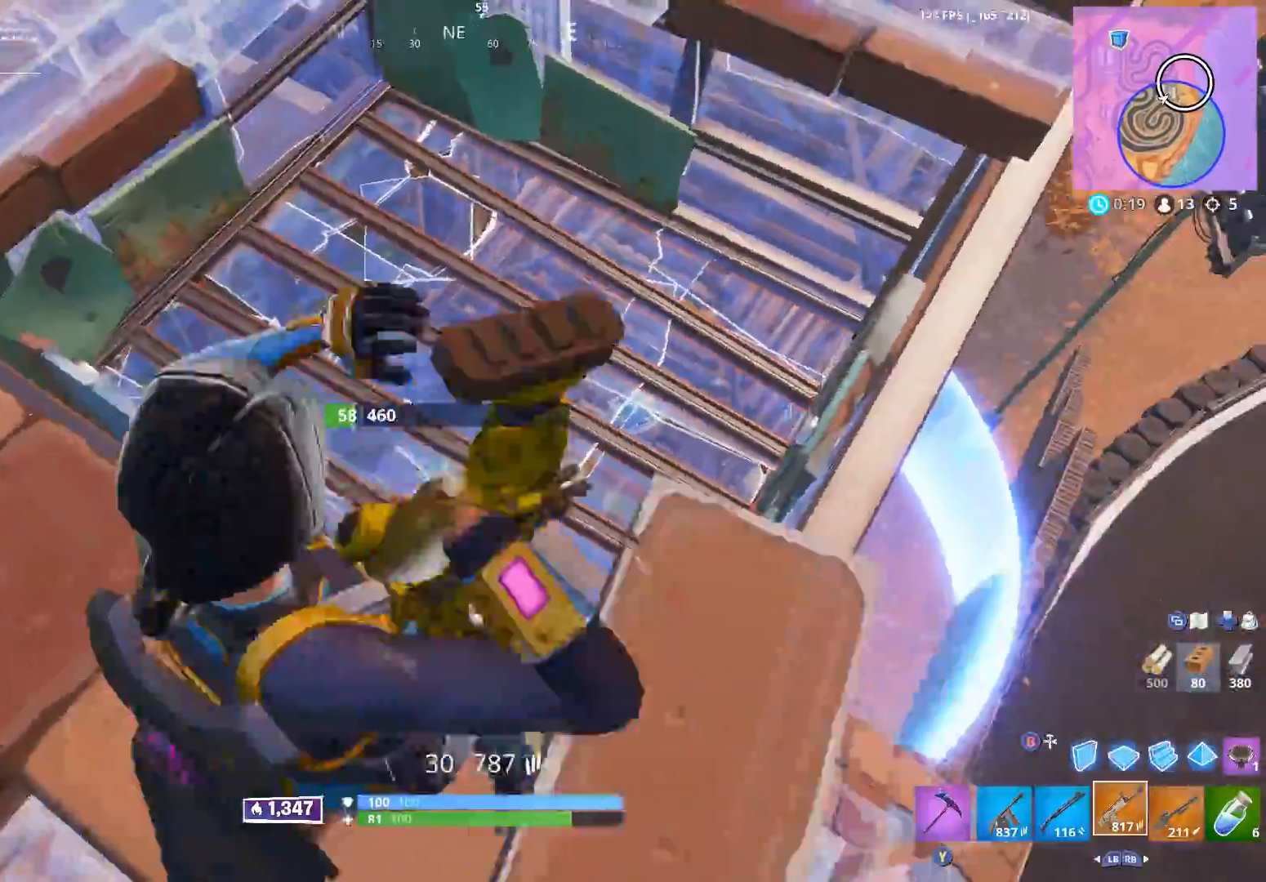
{"buttons": ["R3"], "left_stick": "up-right", "right_stick": "center", "events": [[17, "right_stick", "center"], [50, "left_stick", "down-left"], [67, "R1", "up"], [217, "R1", "down"], [283, "R1", "up"], [483, "R3", "down"], [500, "left_stick", "up-right"]]}